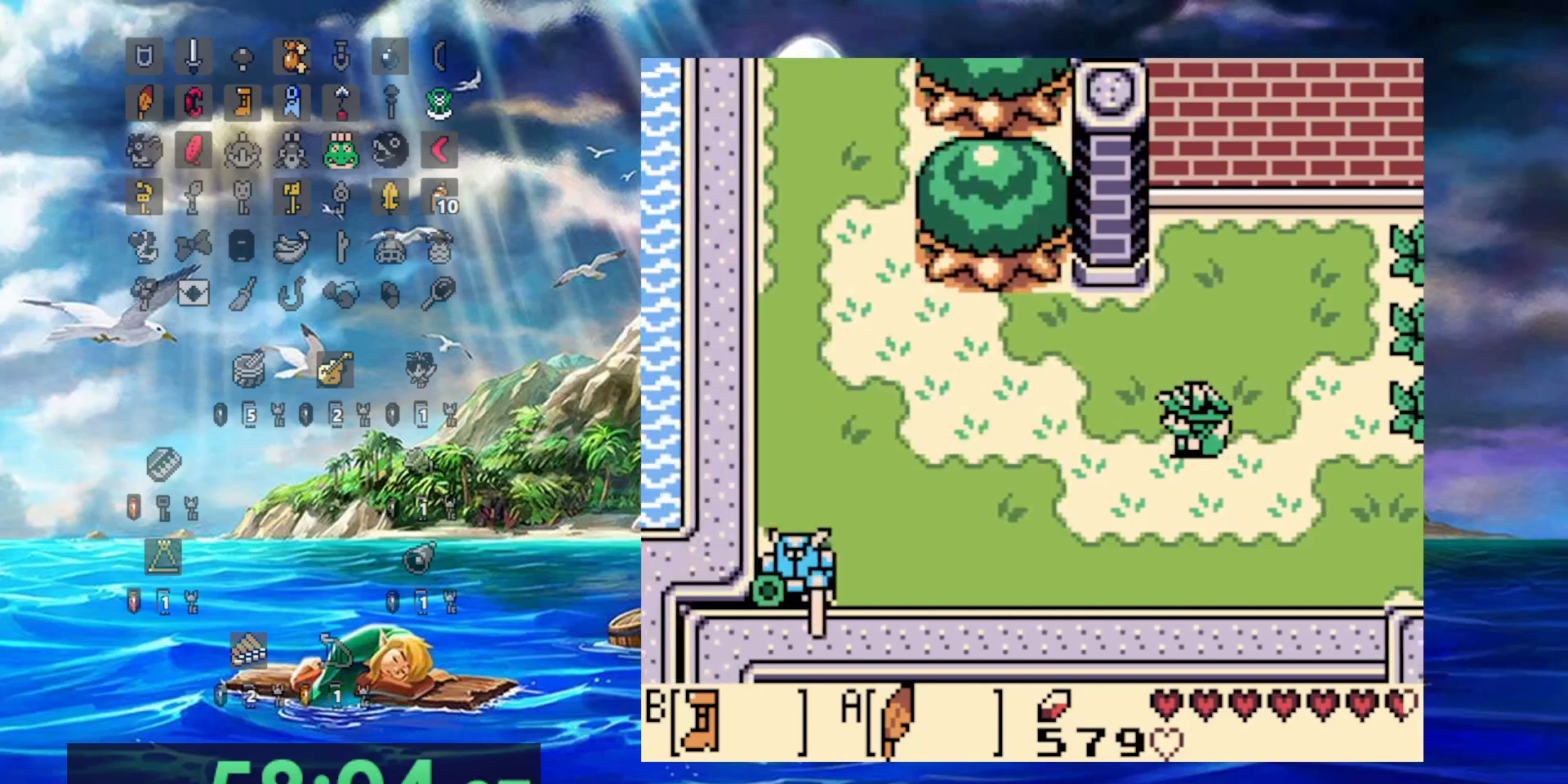
Gameplay with a controller (Nintendo layout); each line is a JSON object with the inputs held at the frame after it (dt_ms = milliseconds from this image to that frame). "events" lists button and stick changes between this image and that frame as [ms after this image, input, new state], when the widget could be followed in between. Not read: DPAD_DOWN DPAD_UP L3 R3.
{"dt_ms": 500, "buttons": ["DPAD_LEFT"], "events": [[233, "A", "down"], [483, "A", "up"]]}
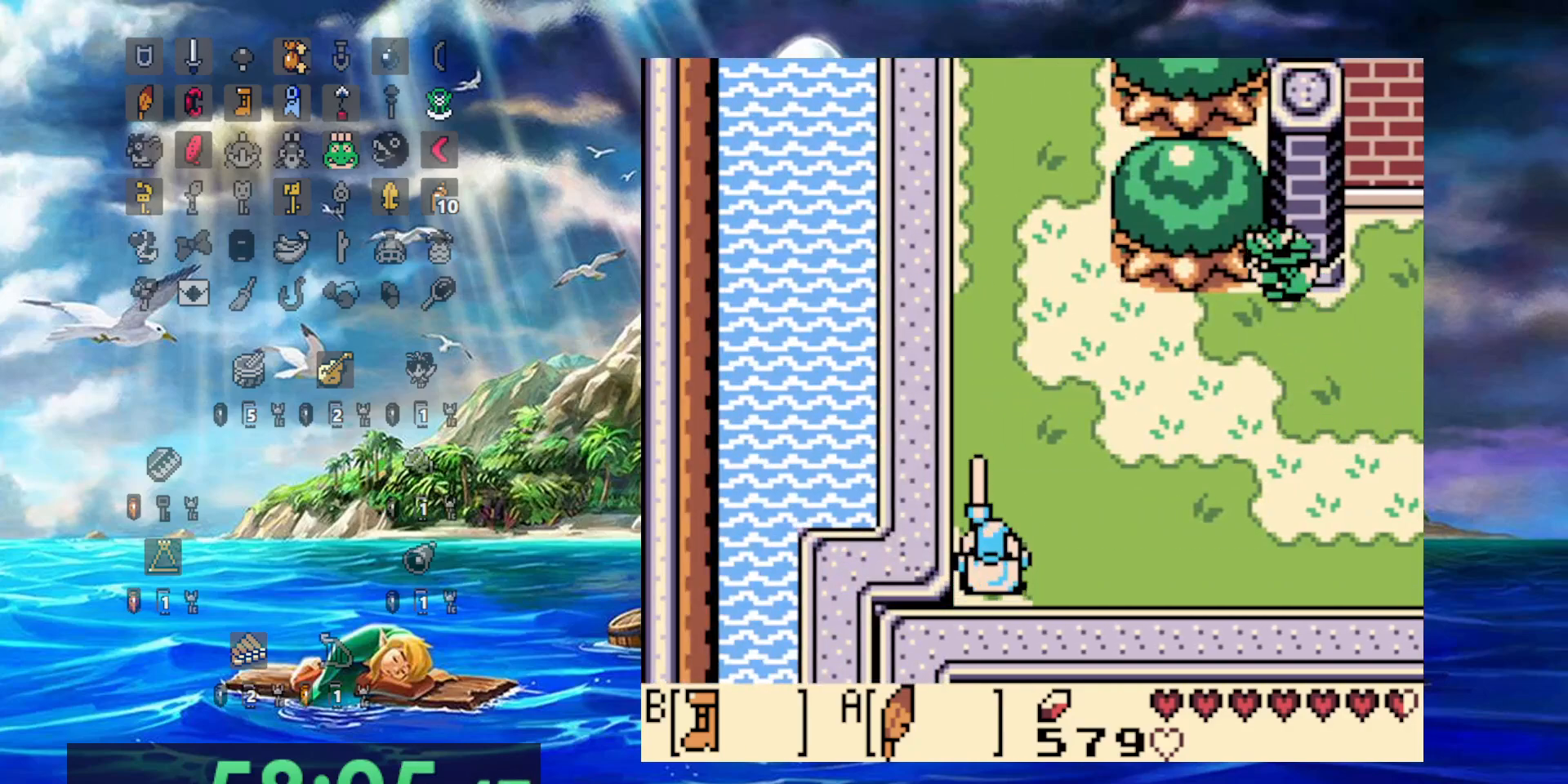
{"dt_ms": 500, "buttons": ["B", "DPAD_LEFT"], "events": [[217, "B", "down"]]}
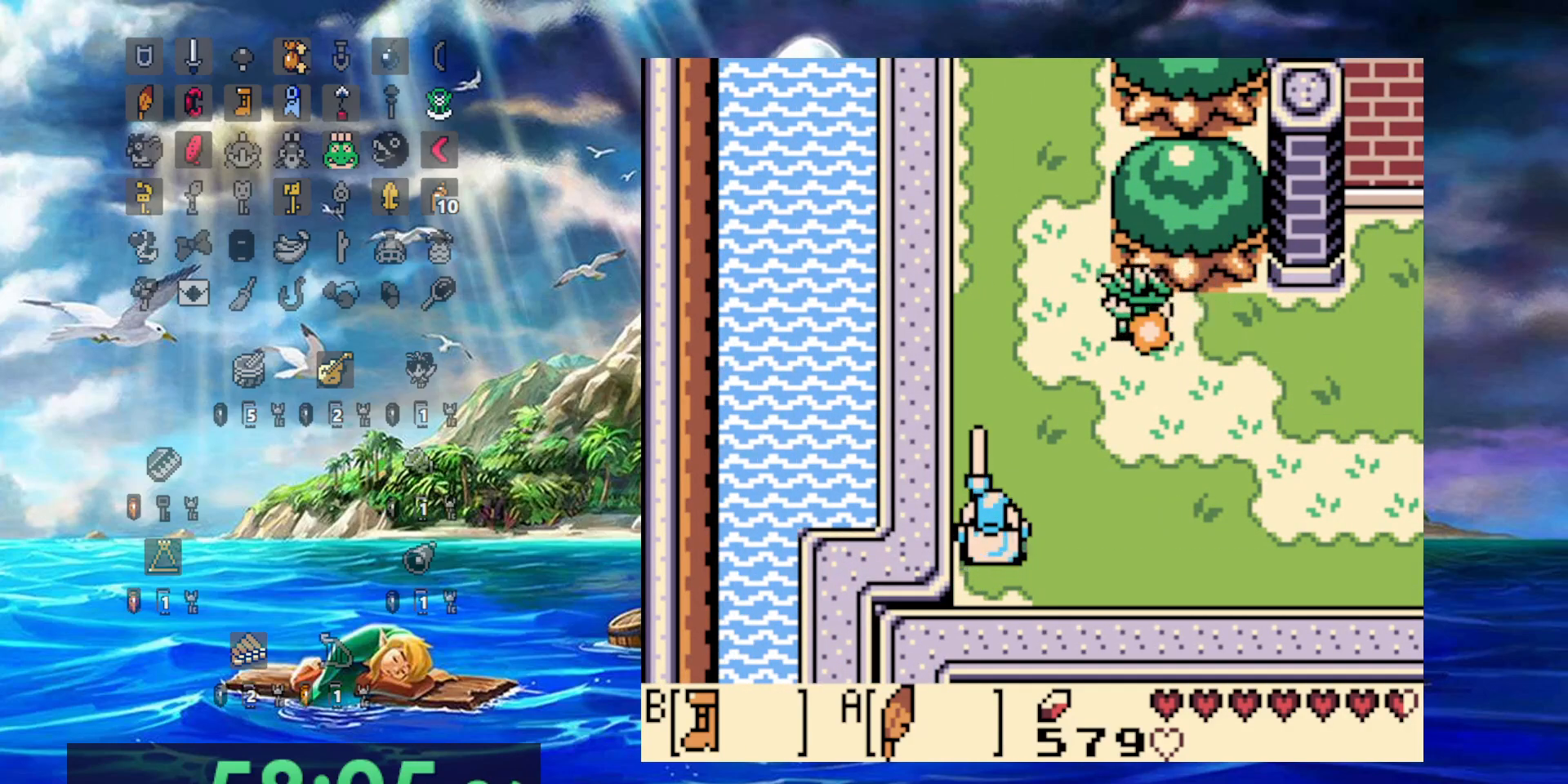
{"dt_ms": 500, "buttons": ["B"], "events": [[150, "DPAD_LEFT", "up"]]}
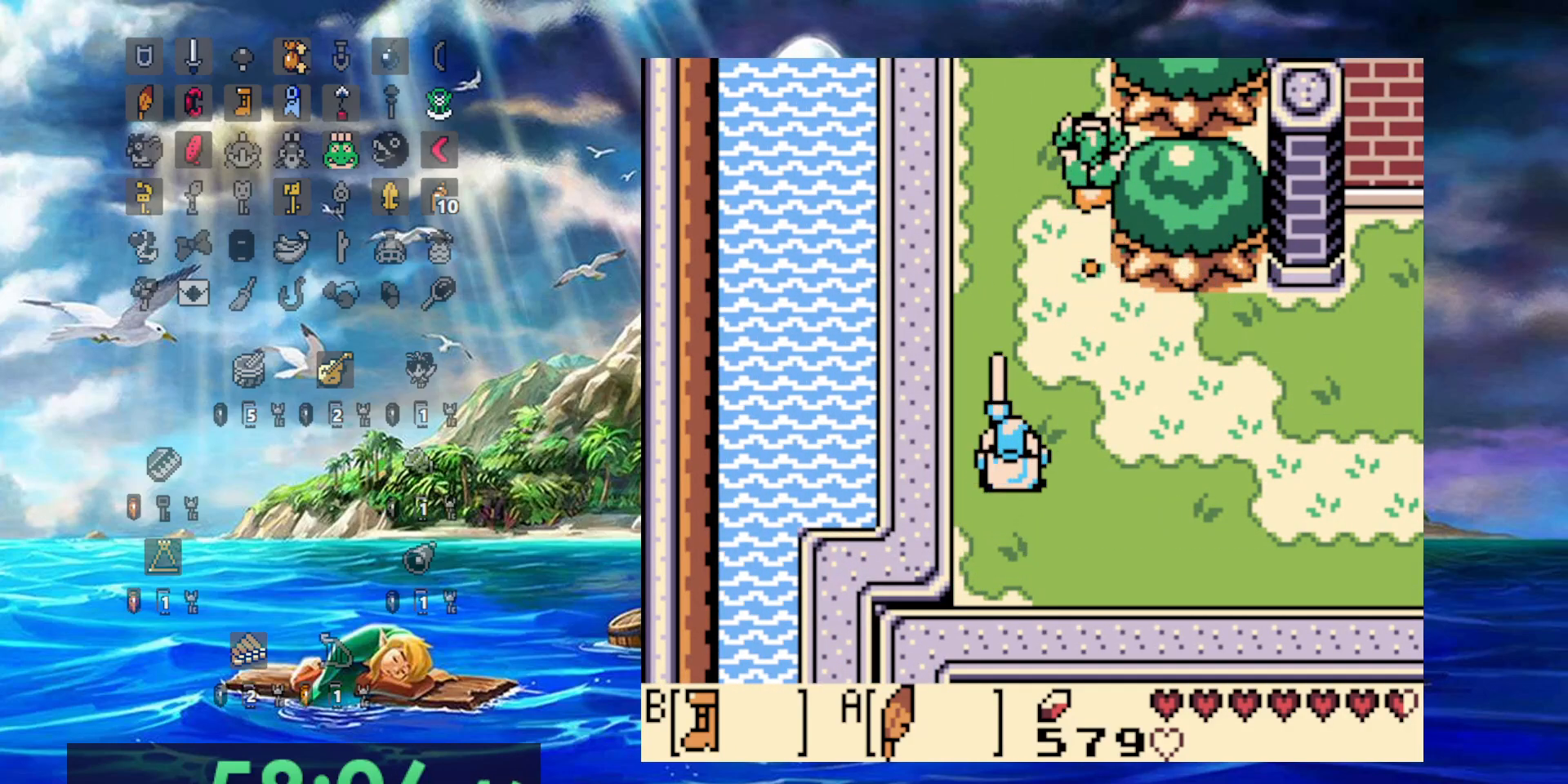
{"dt_ms": 500, "buttons": ["B"], "events": []}
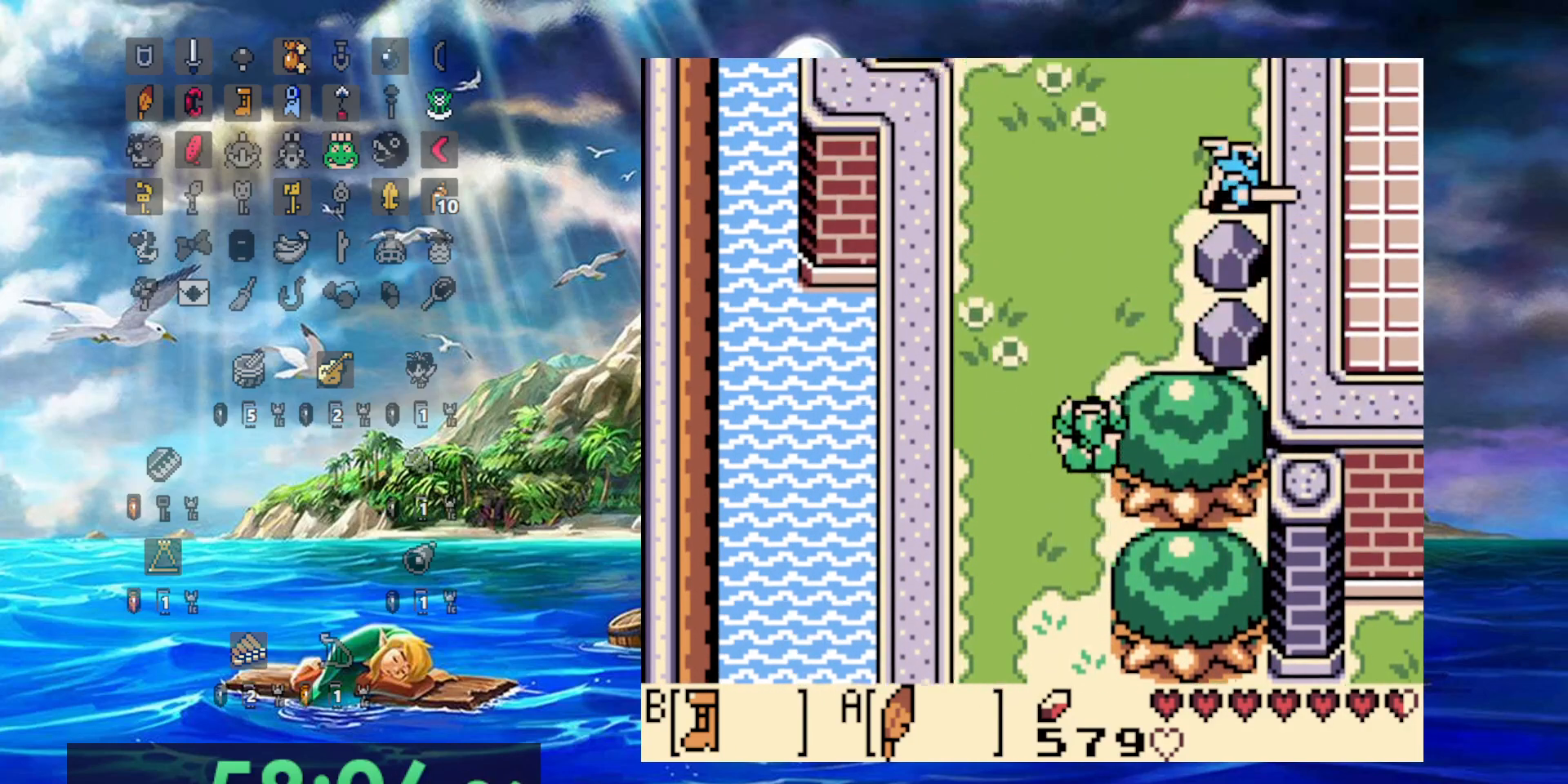
{"dt_ms": 500, "buttons": ["B"], "events": []}
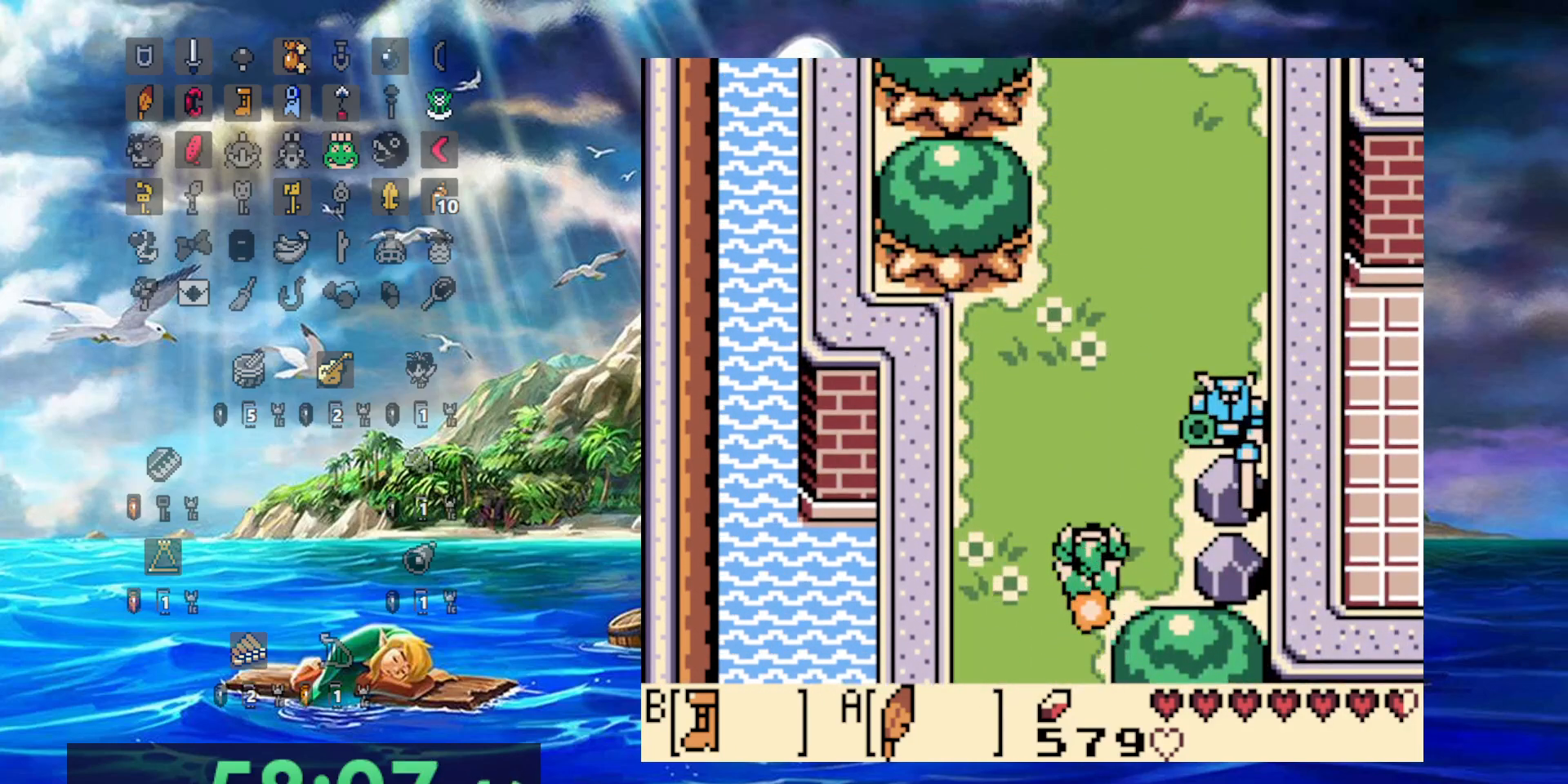
{"dt_ms": 500, "buttons": ["B"], "events": [[250, "A", "down"], [417, "A", "up"]]}
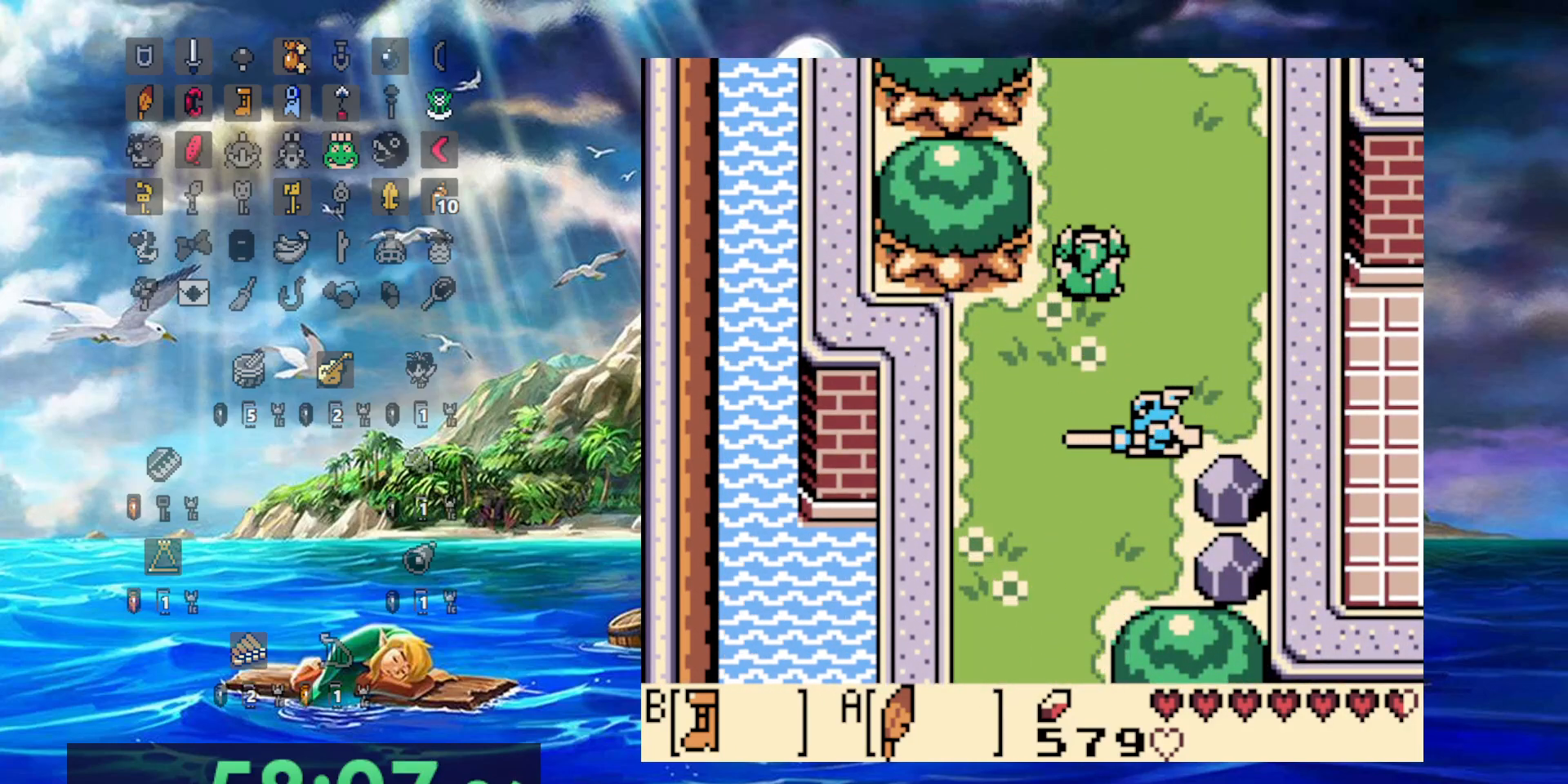
{"dt_ms": 500, "buttons": ["B"], "events": []}
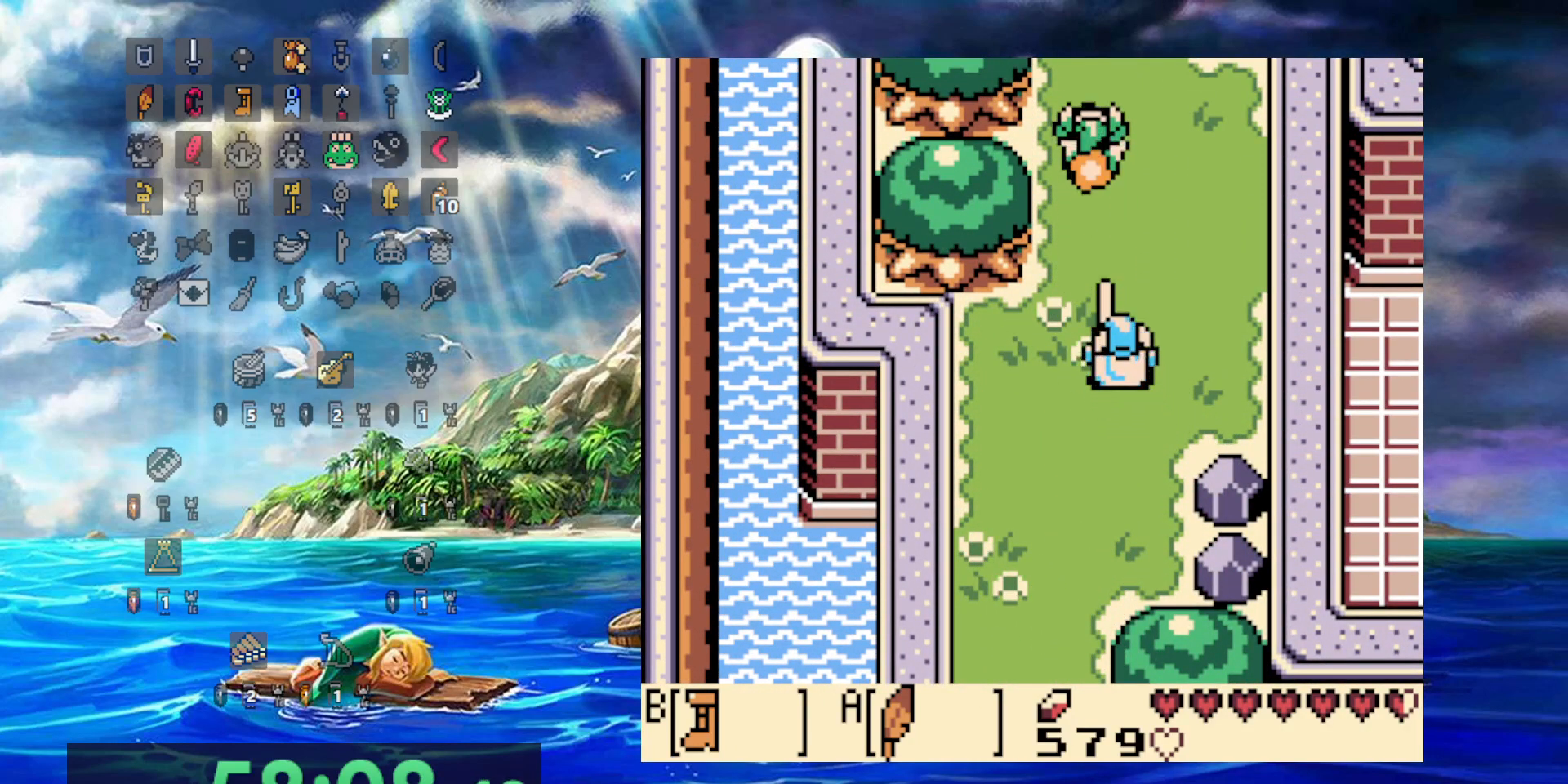
{"dt_ms": 500, "buttons": [], "events": [[50, "B", "up"]]}
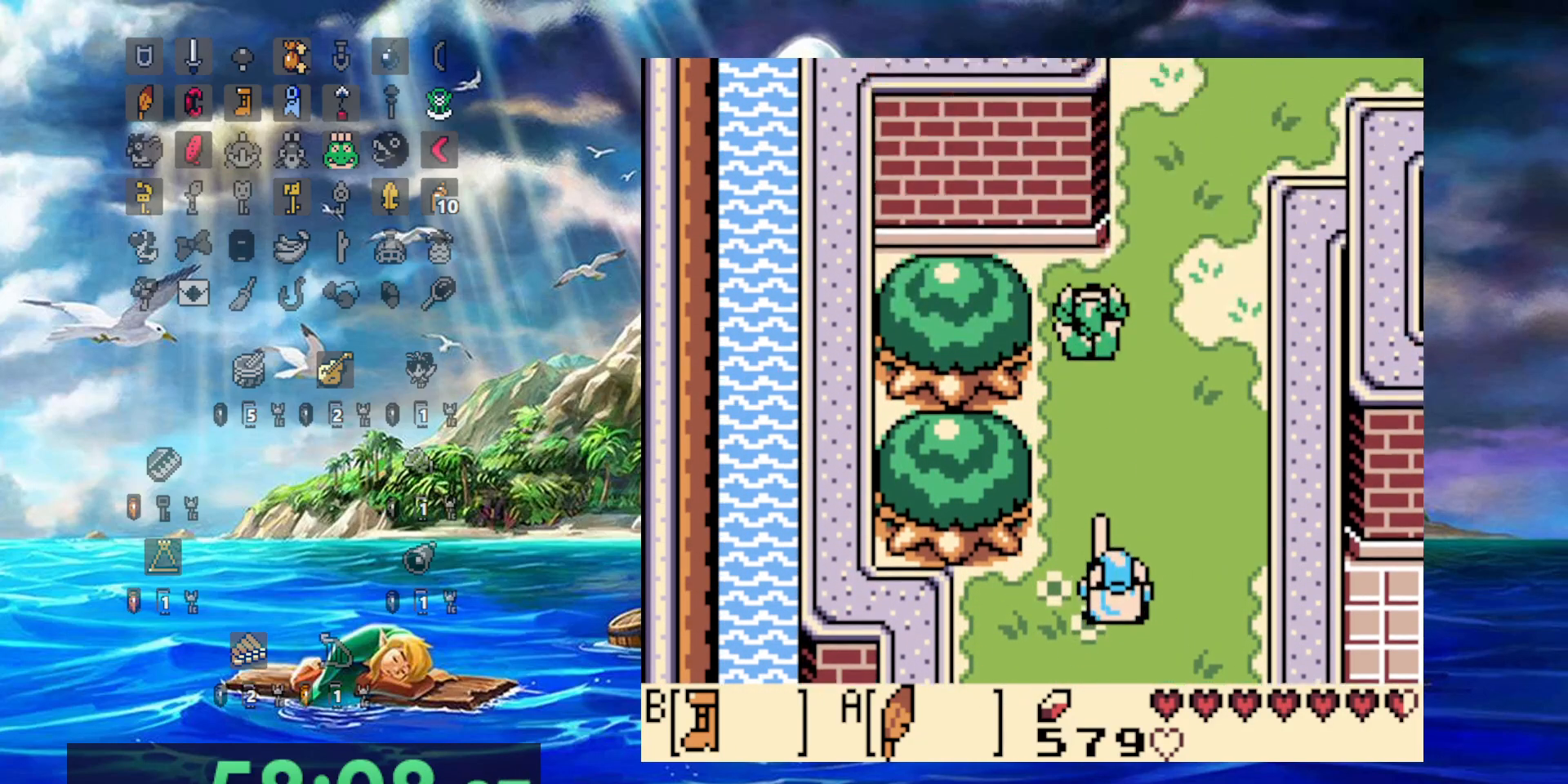
{"dt_ms": 500, "buttons": ["DPAD_RIGHT"], "events": [[250, "DPAD_RIGHT", "down"]]}
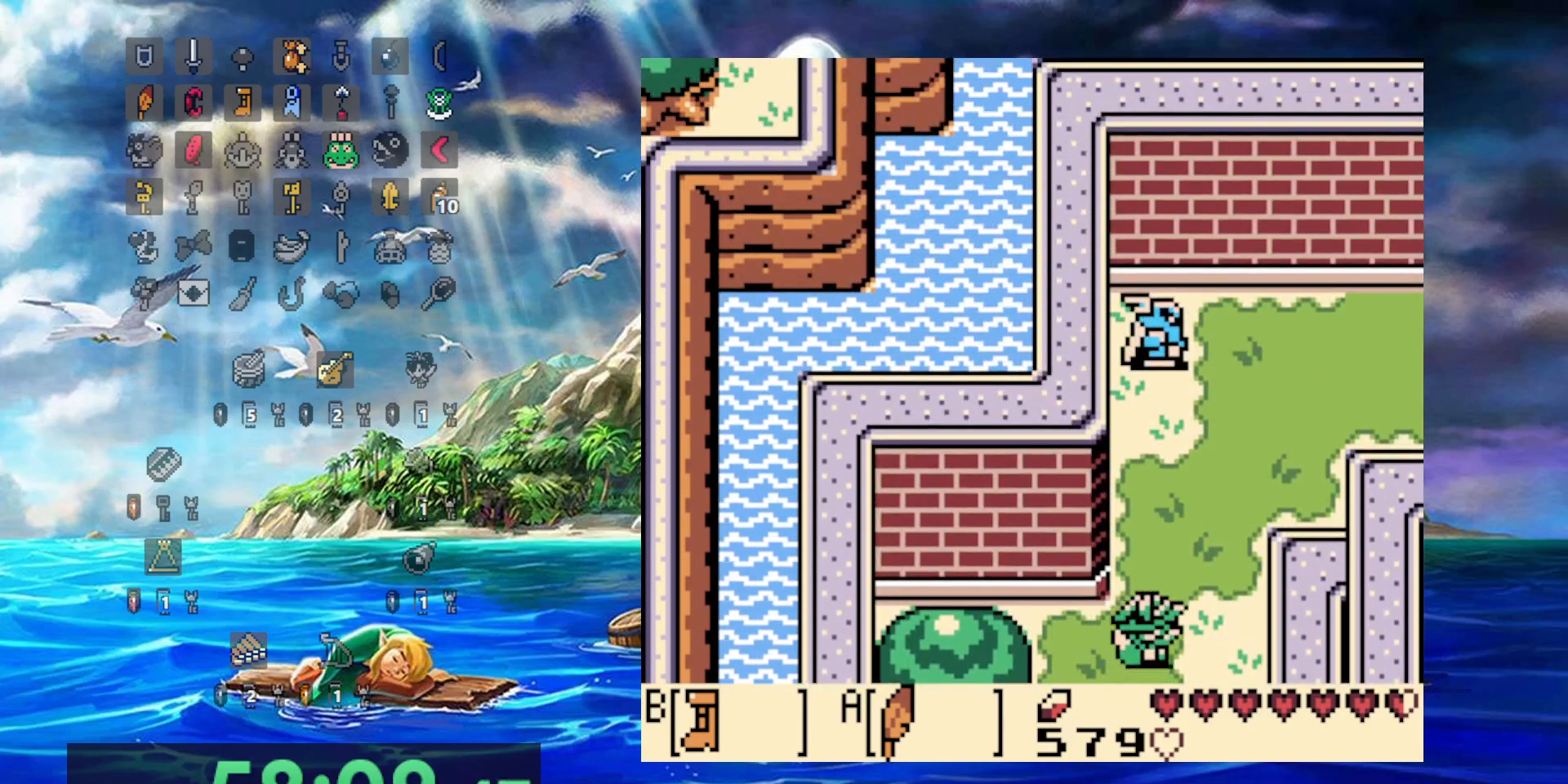
{"dt_ms": 500, "buttons": ["DPAD_RIGHT"], "events": [[167, "DPAD_RIGHT", "up"], [233, "DPAD_RIGHT", "down"]]}
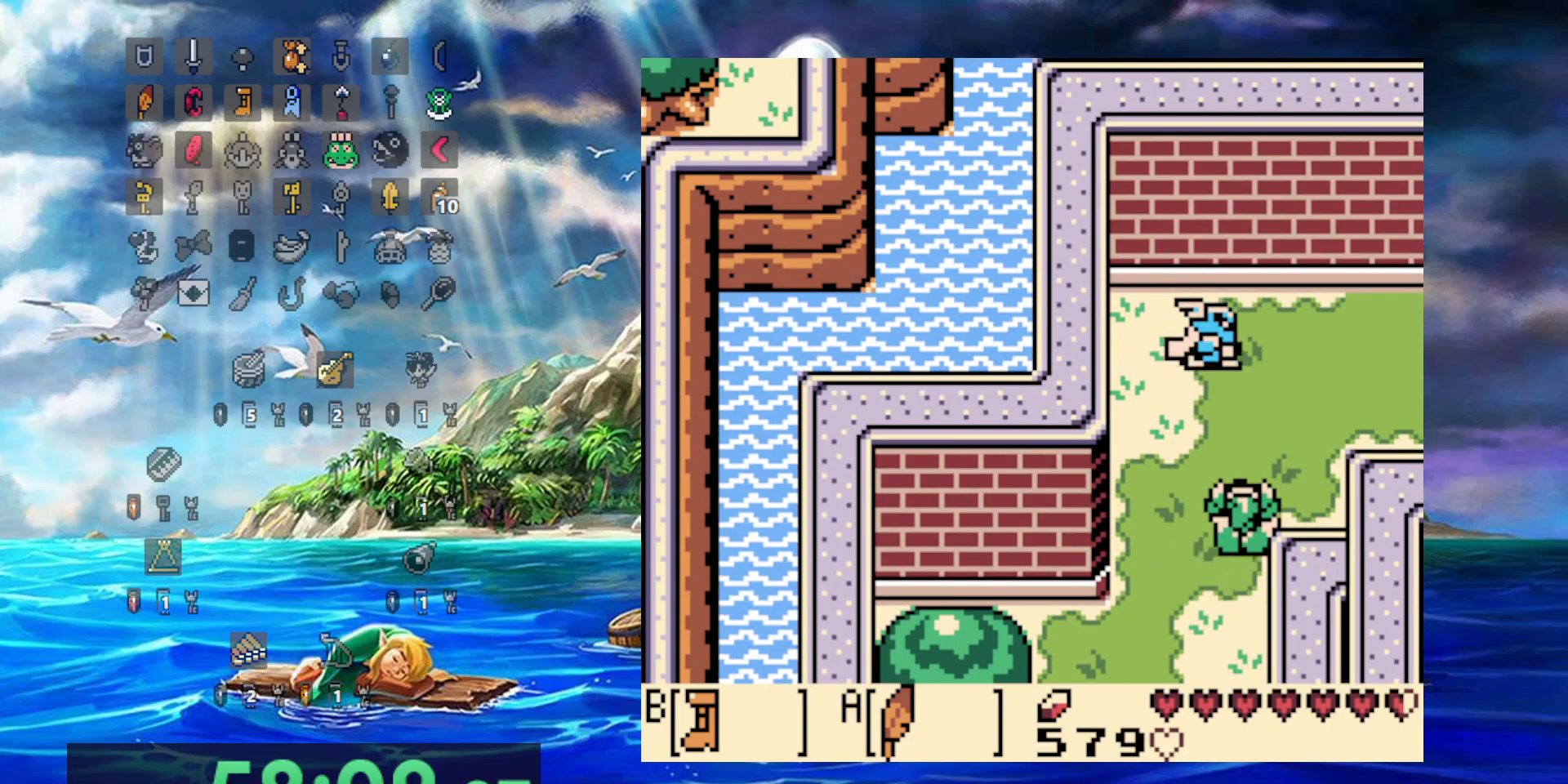
{"dt_ms": 1000, "buttons": [], "events": [[183, "DPAD_RIGHT", "up"]]}
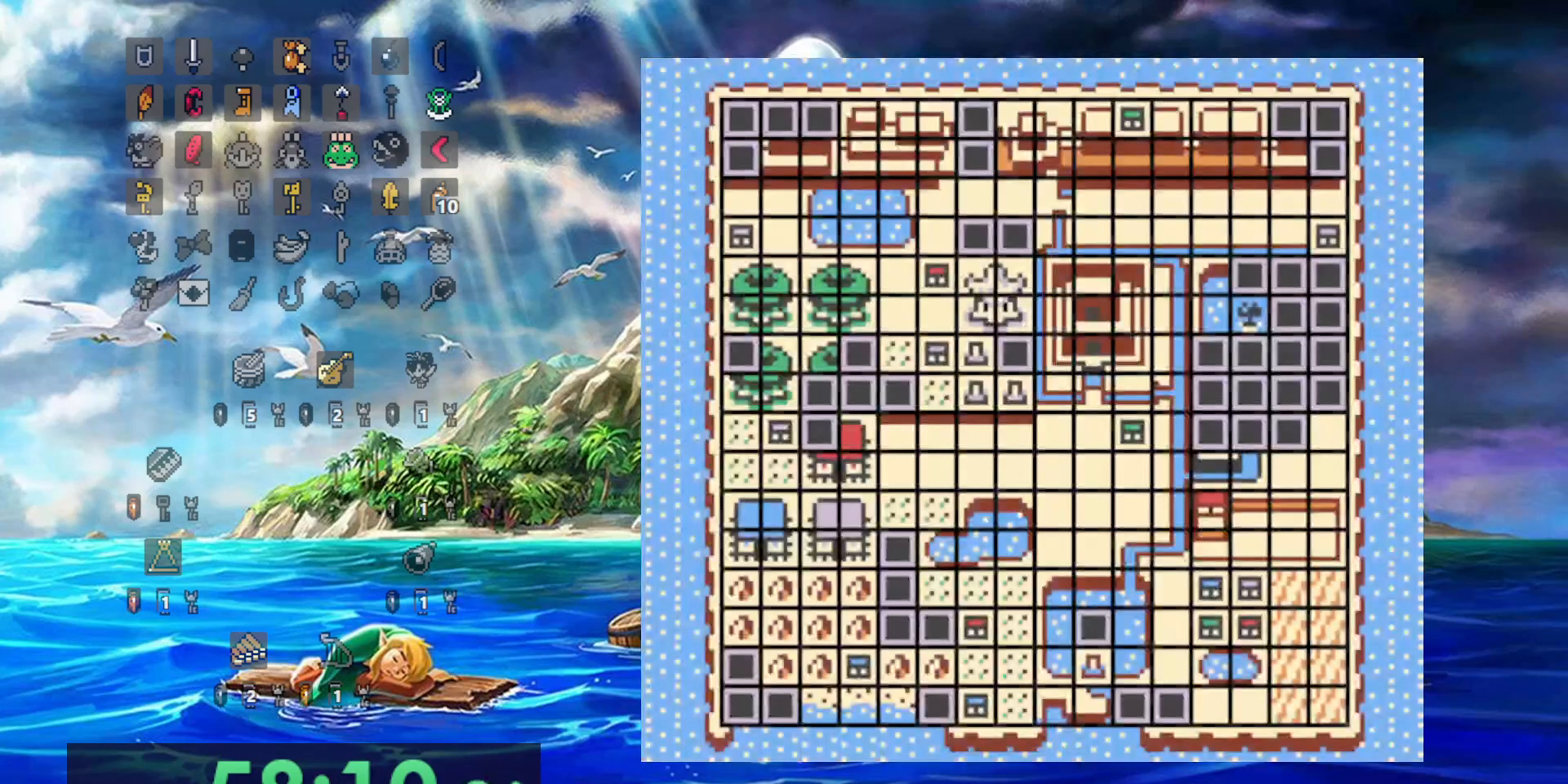
{"dt_ms": 500, "buttons": [], "events": []}
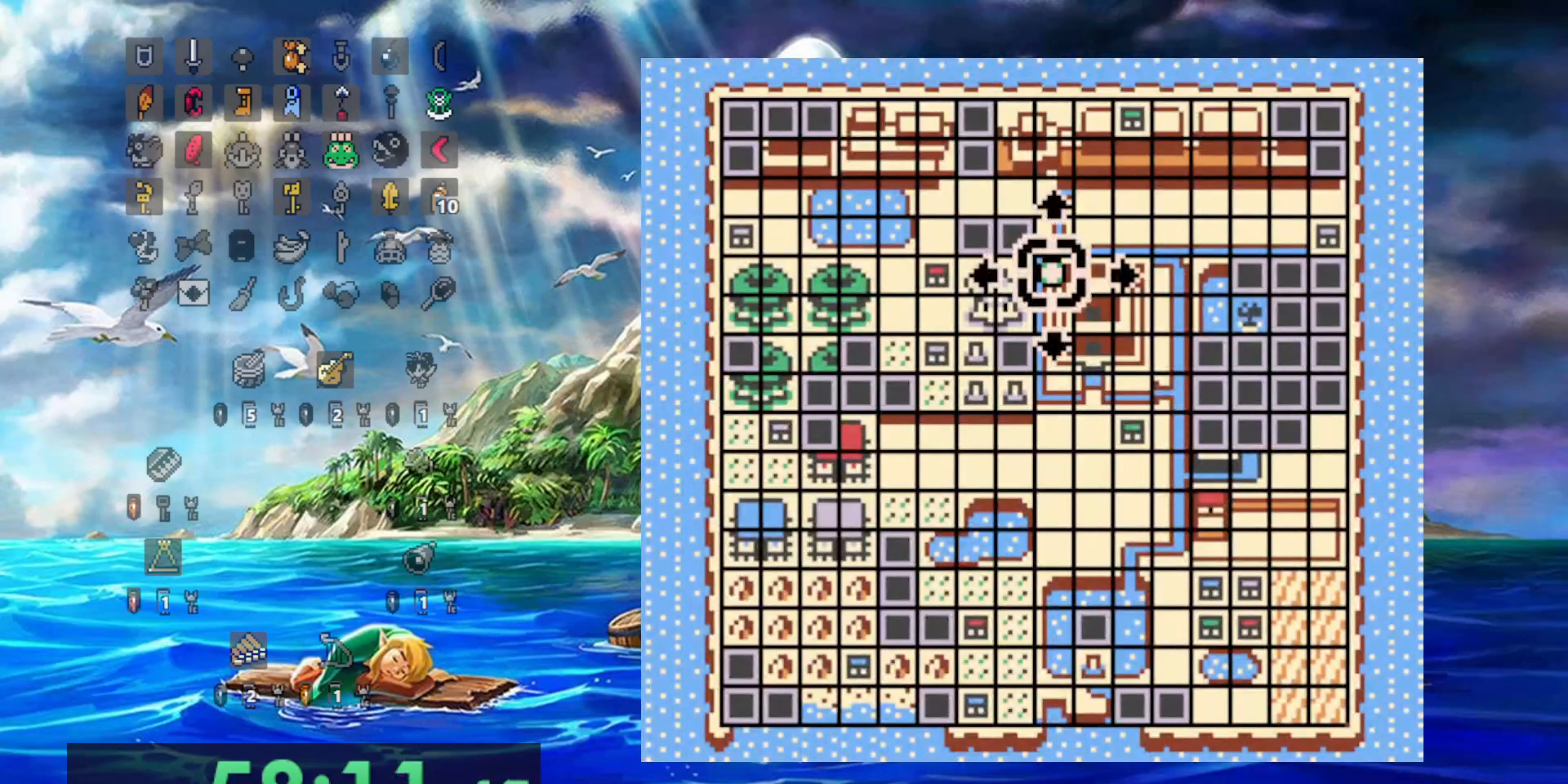
{"dt_ms": 1000, "buttons": ["DPAD_RIGHT"], "events": [[500, "DPAD_RIGHT", "down"]]}
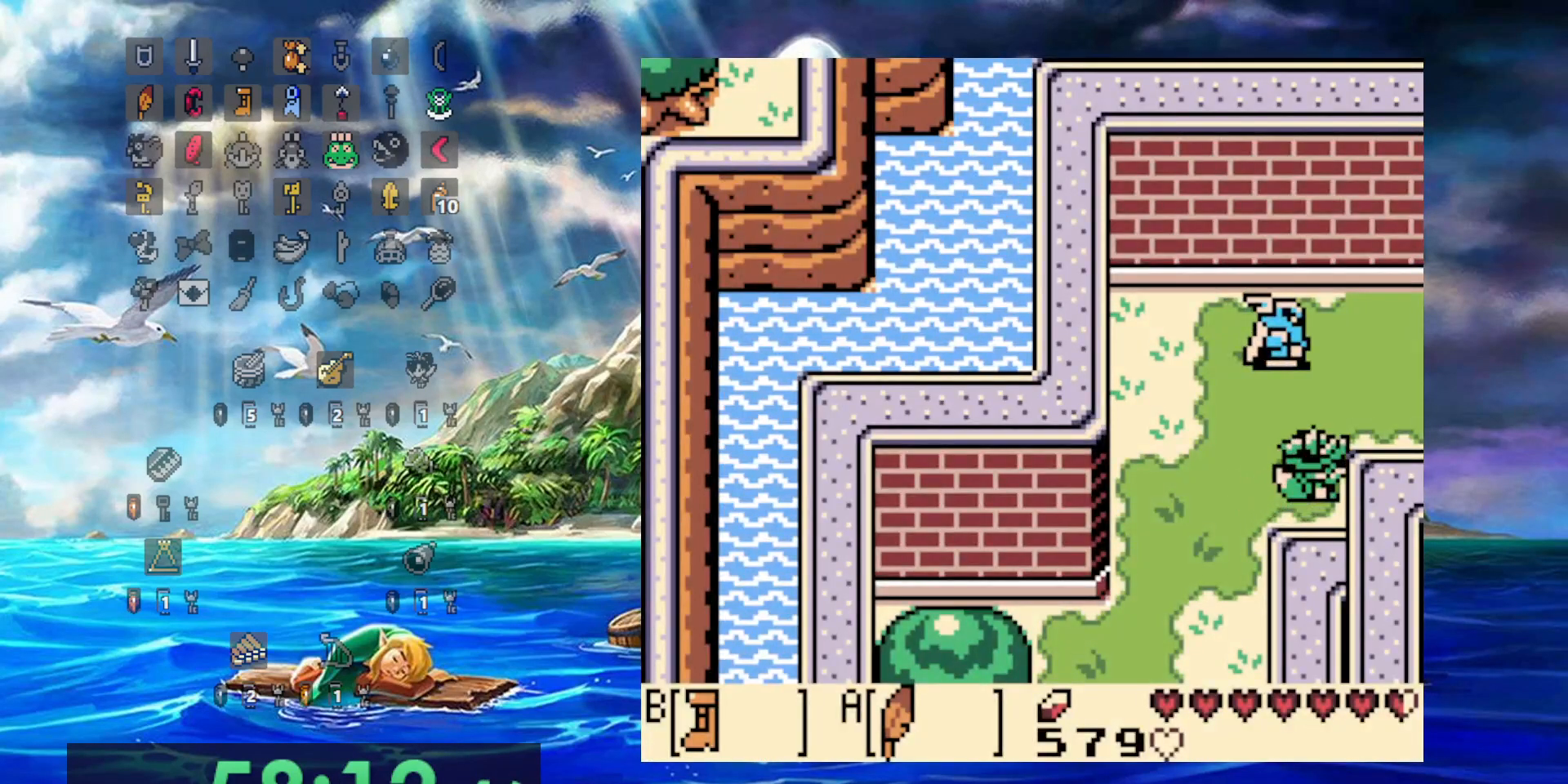
{"dt_ms": 500, "buttons": ["DPAD_RIGHT"], "events": [[367, "DPAD_RIGHT", "up"], [450, "DPAD_RIGHT", "down"]]}
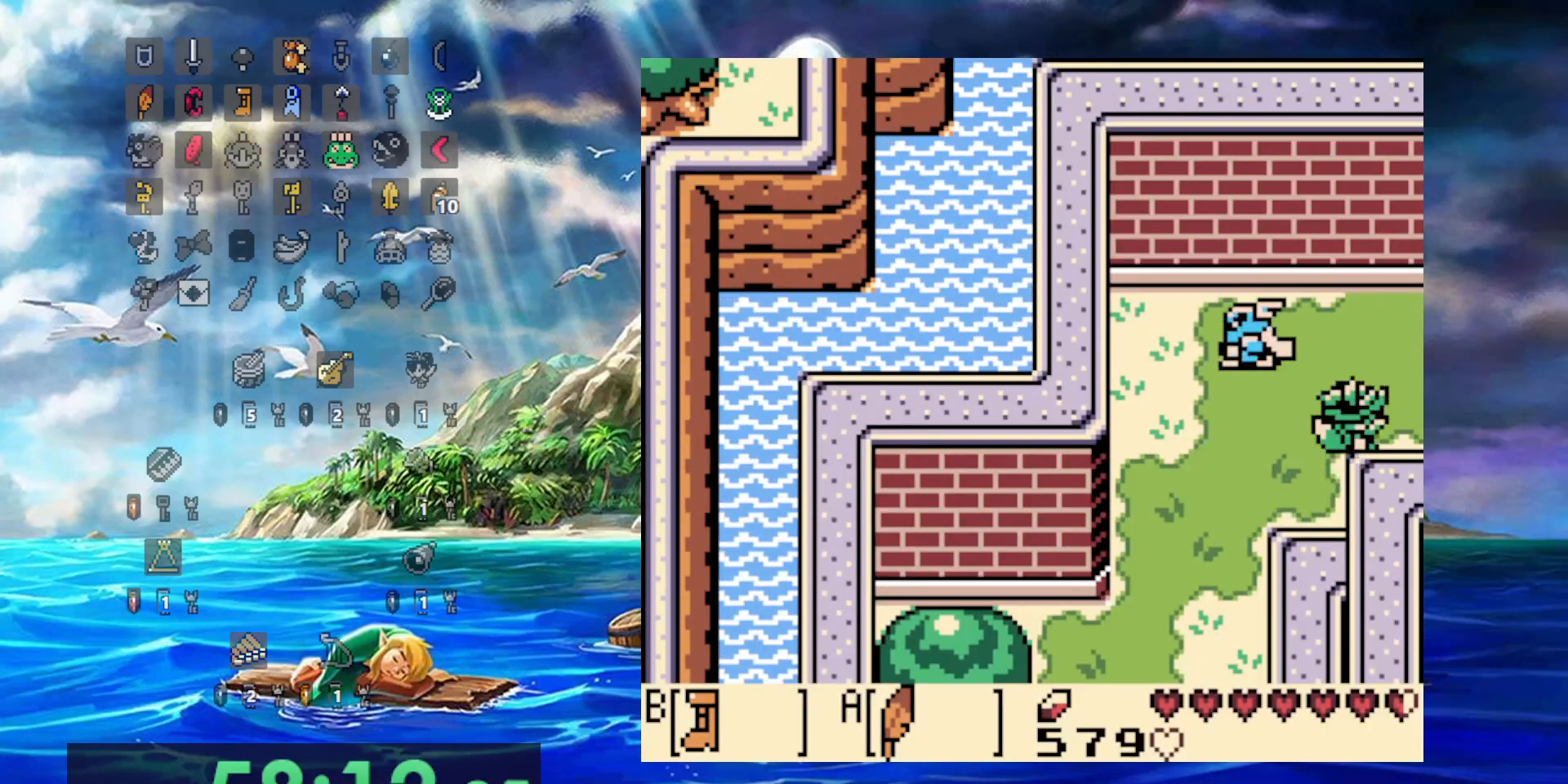
{"dt_ms": 500, "buttons": ["DPAD_RIGHT"], "events": []}
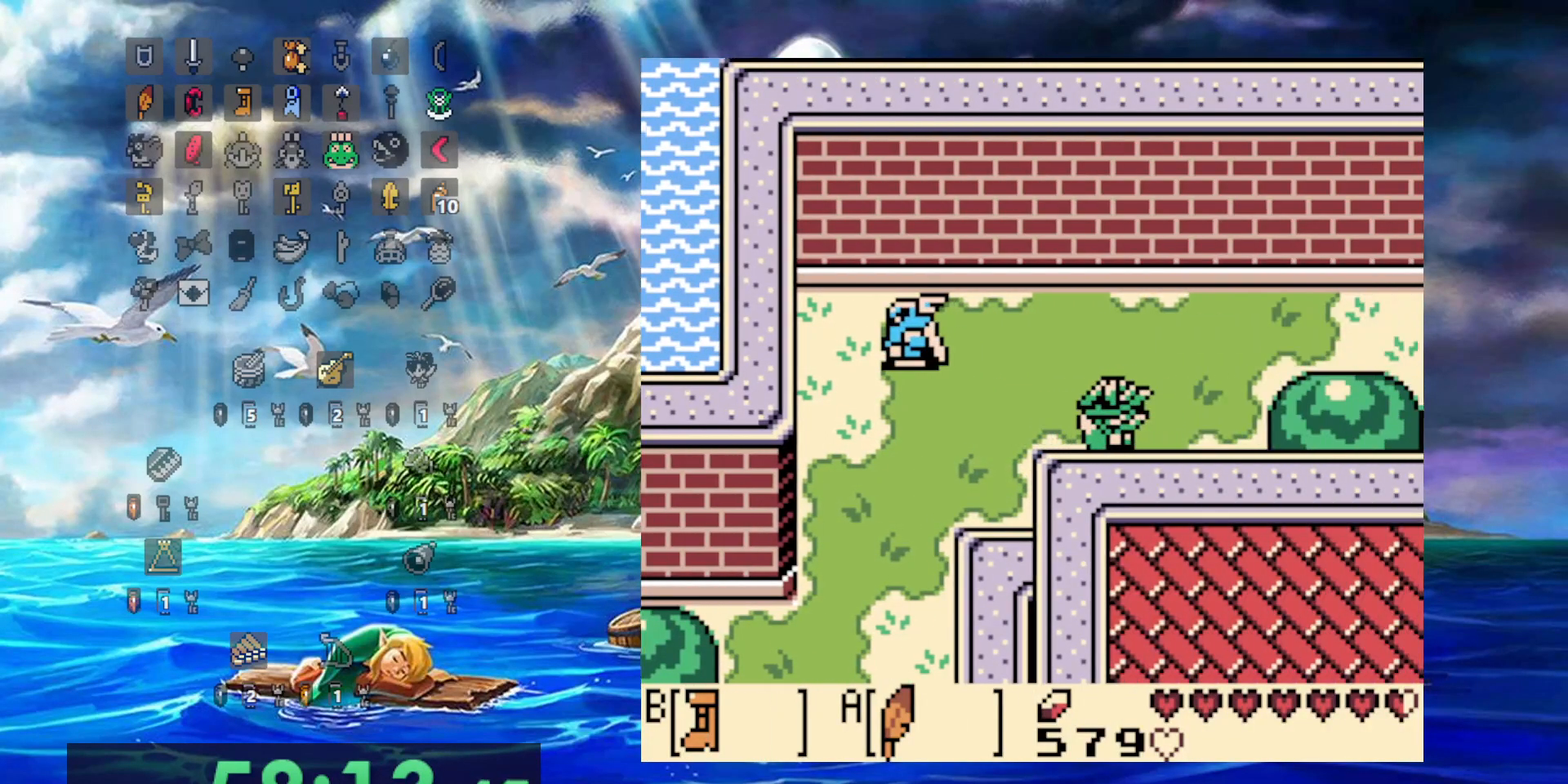
{"dt_ms": 500, "buttons": ["B", "DPAD_RIGHT"], "events": [[100, "B", "down"]]}
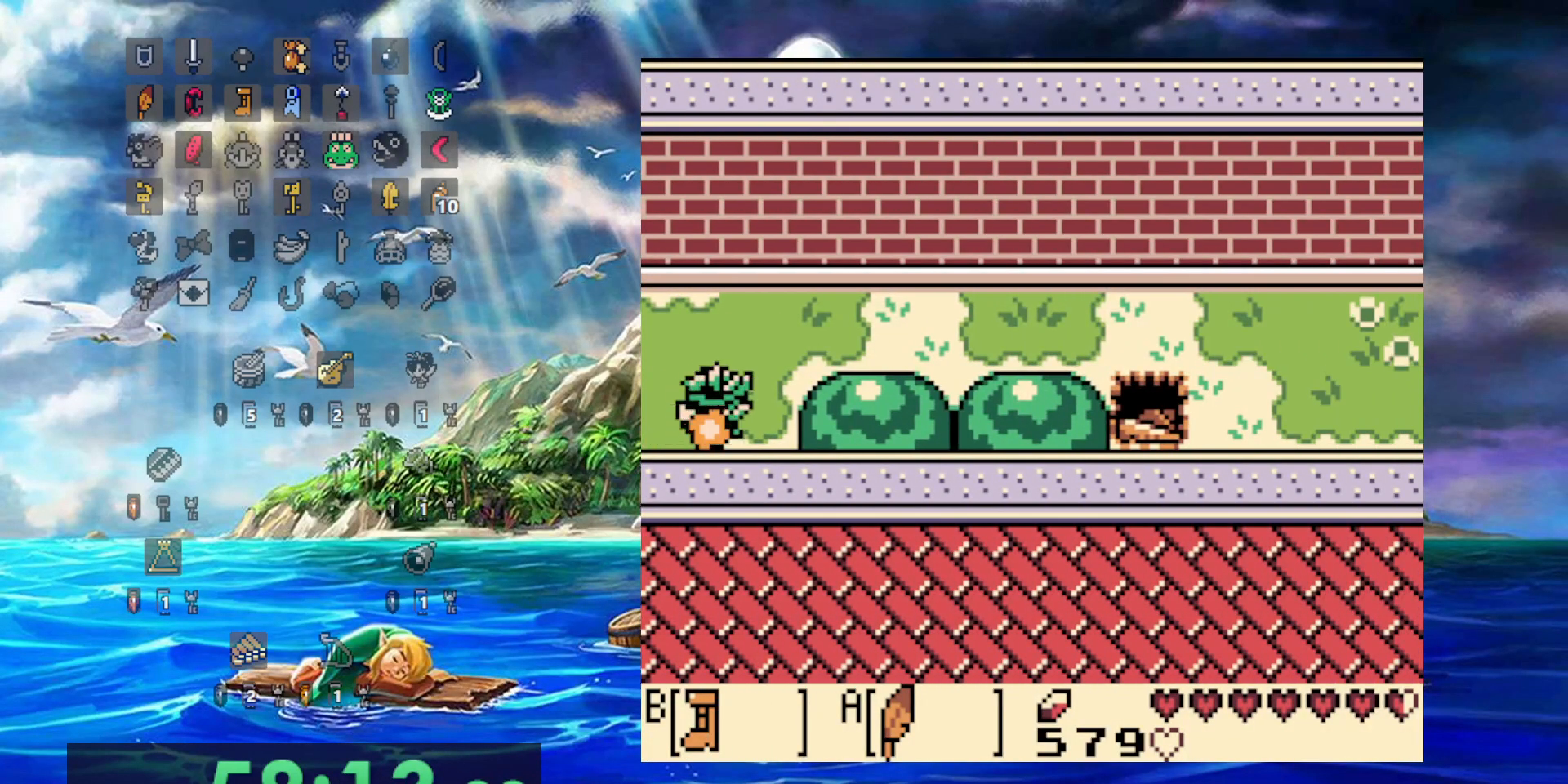
{"dt_ms": 500, "buttons": ["B", "DPAD_RIGHT"], "events": []}
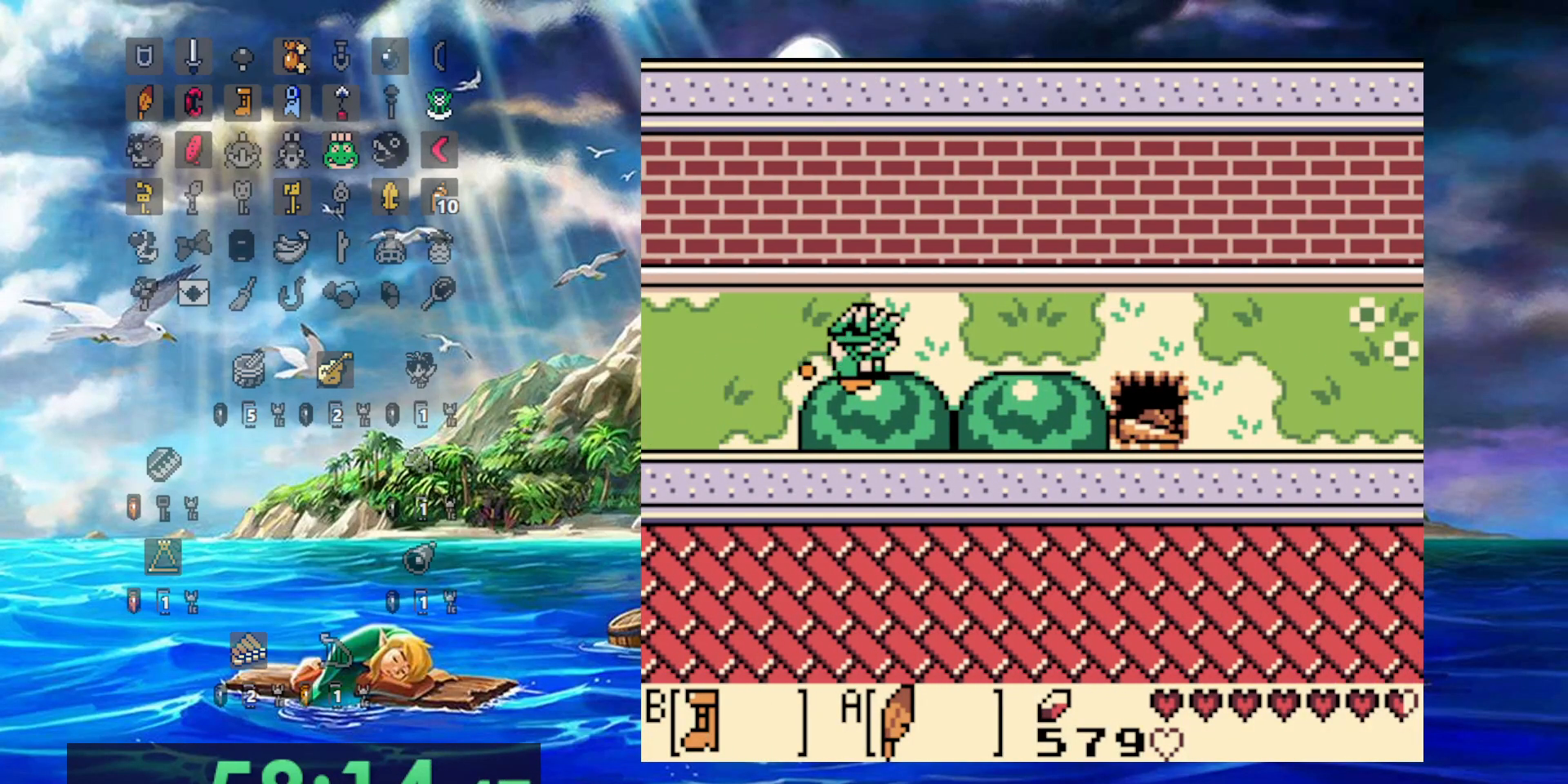
{"dt_ms": 500, "buttons": ["B", "DPAD_RIGHT"], "events": []}
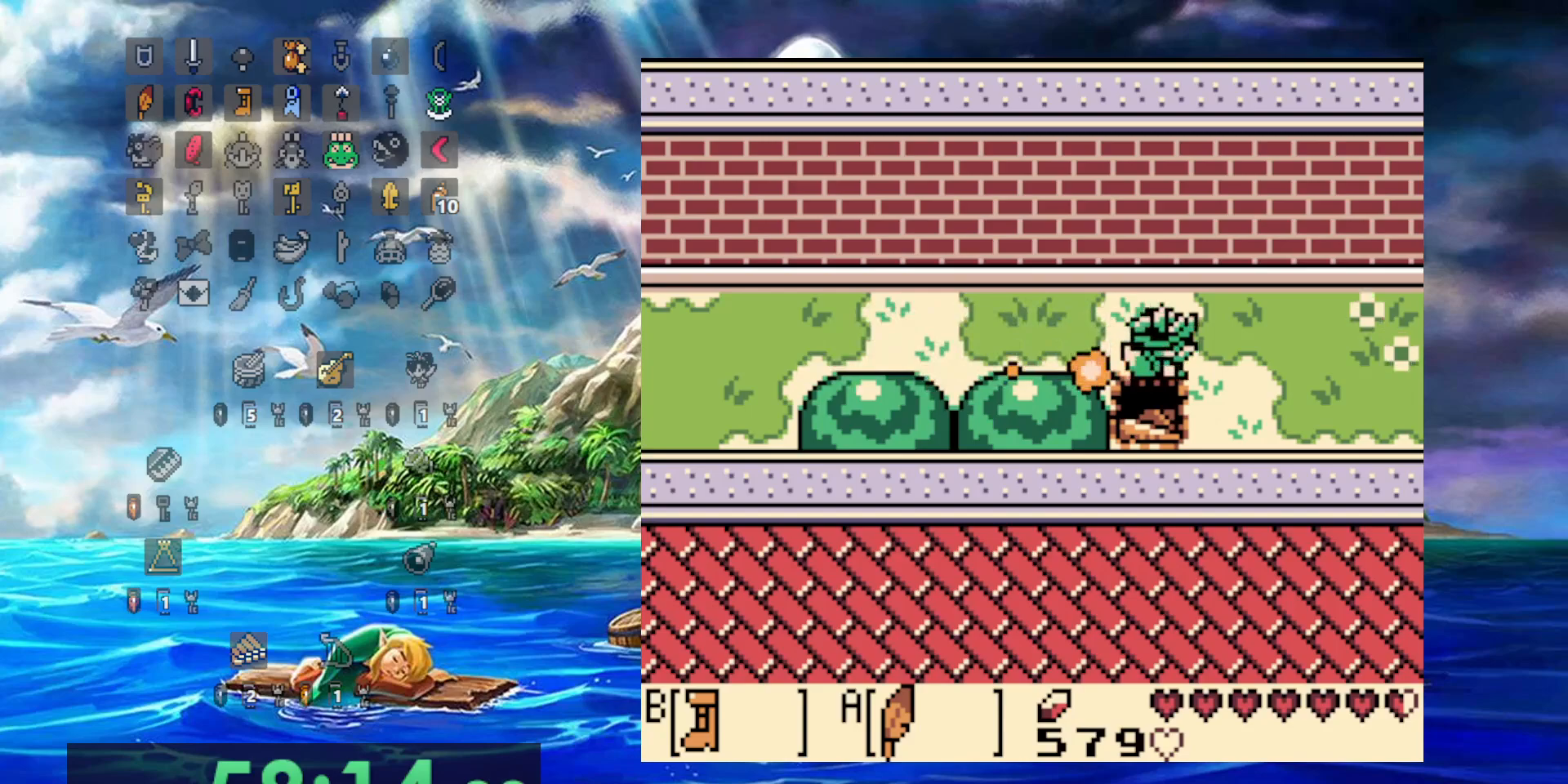
{"dt_ms": 500, "buttons": ["DPAD_LEFT"]}
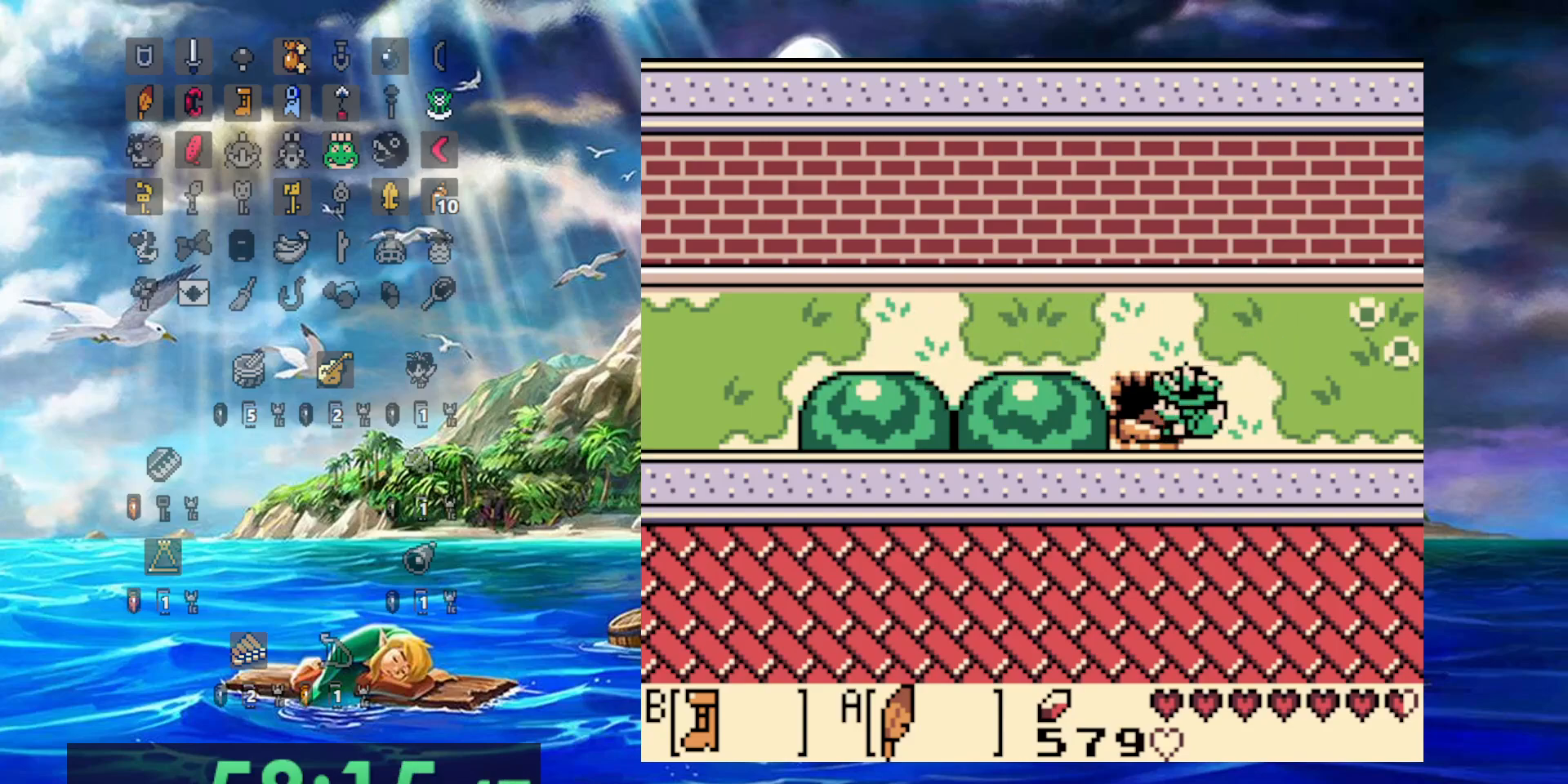
{"dt_ms": 500, "buttons": [], "events": [[333, "DPAD_LEFT", "up"]]}
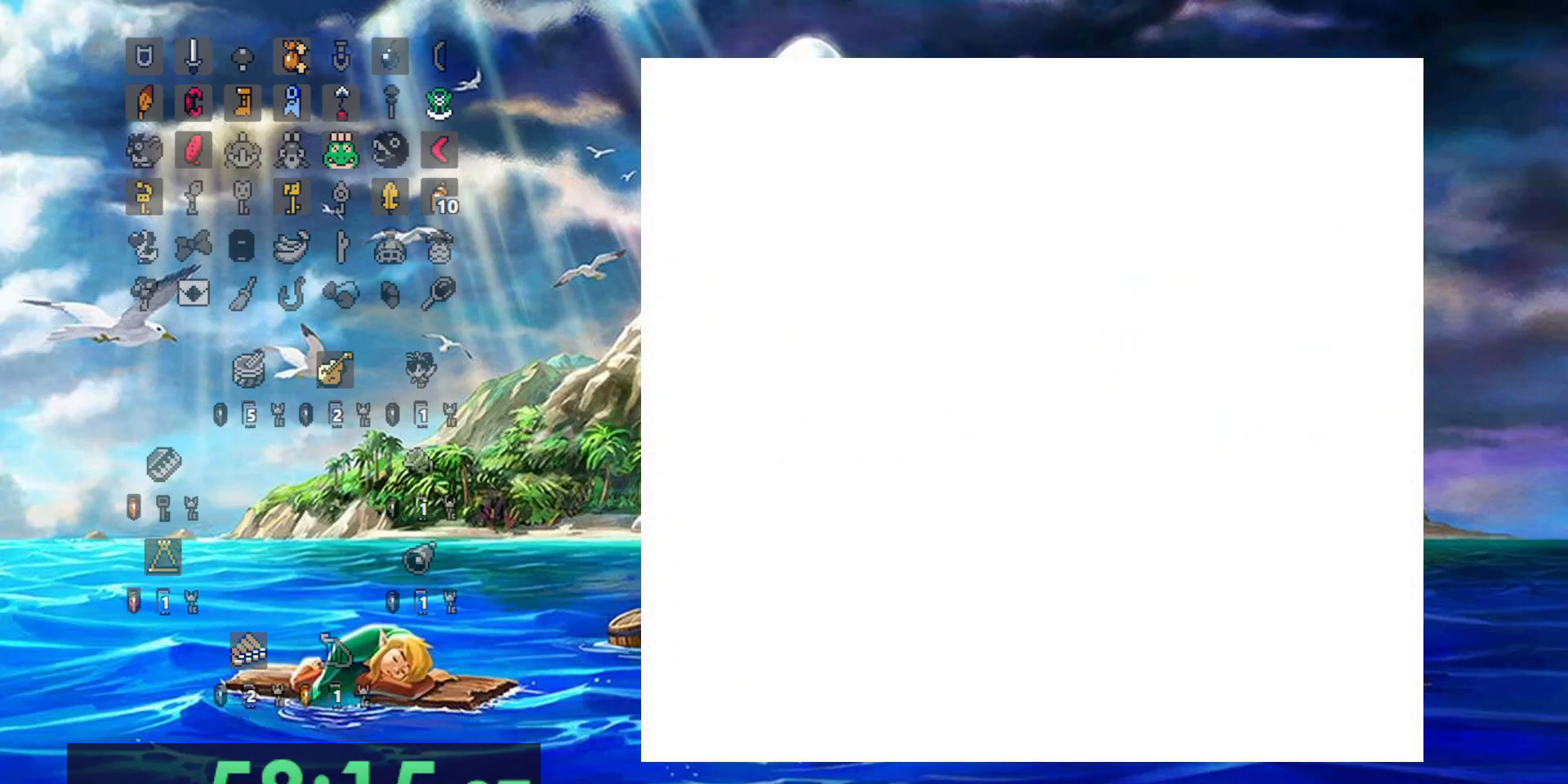
{"dt_ms": 1000, "buttons": [], "events": [[383, "A", "down"], [417, "B", "down"], [817, "B", "up"], [867, "A", "up"]]}
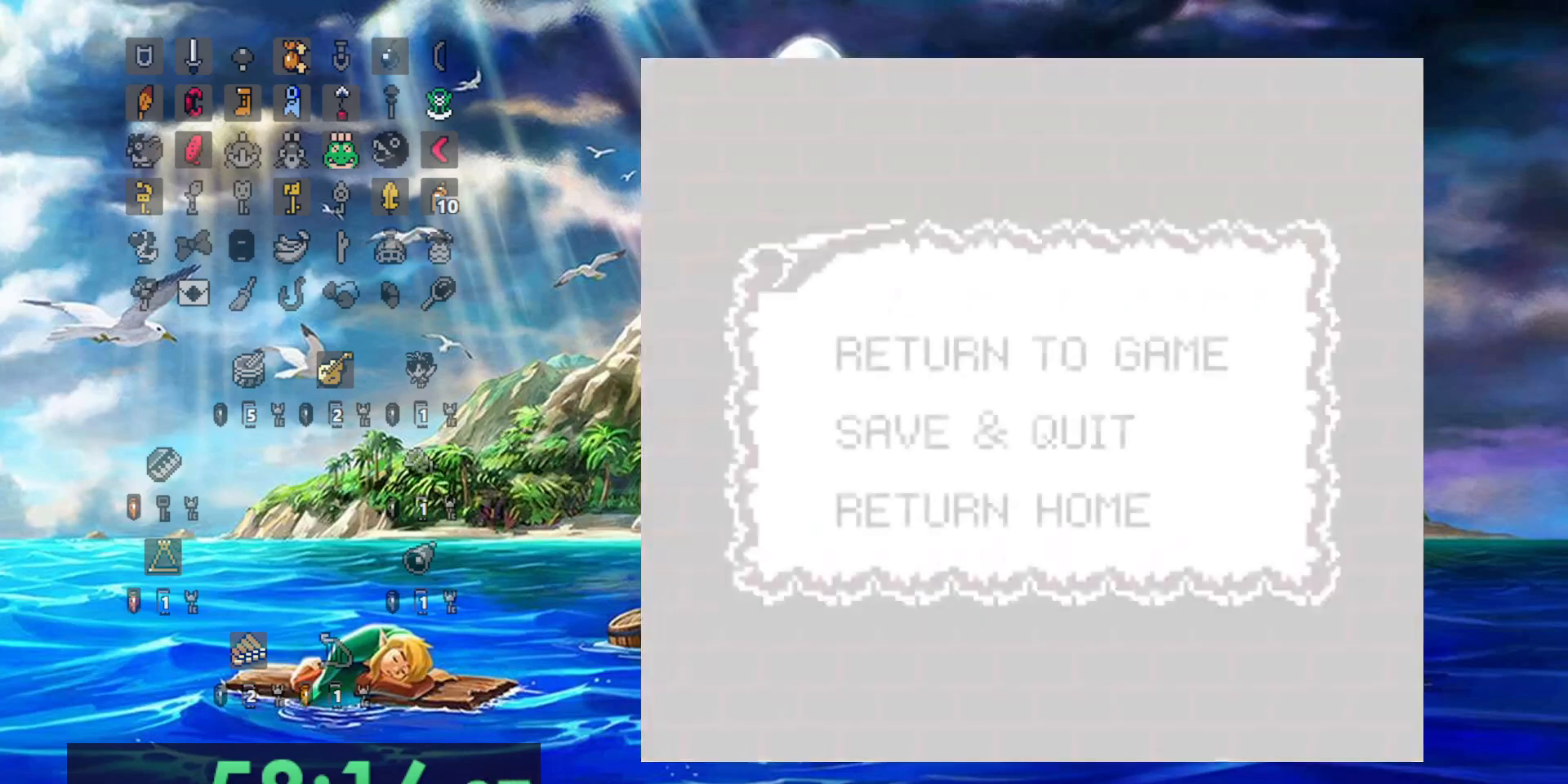
{"dt_ms": 500, "buttons": [], "events": []}
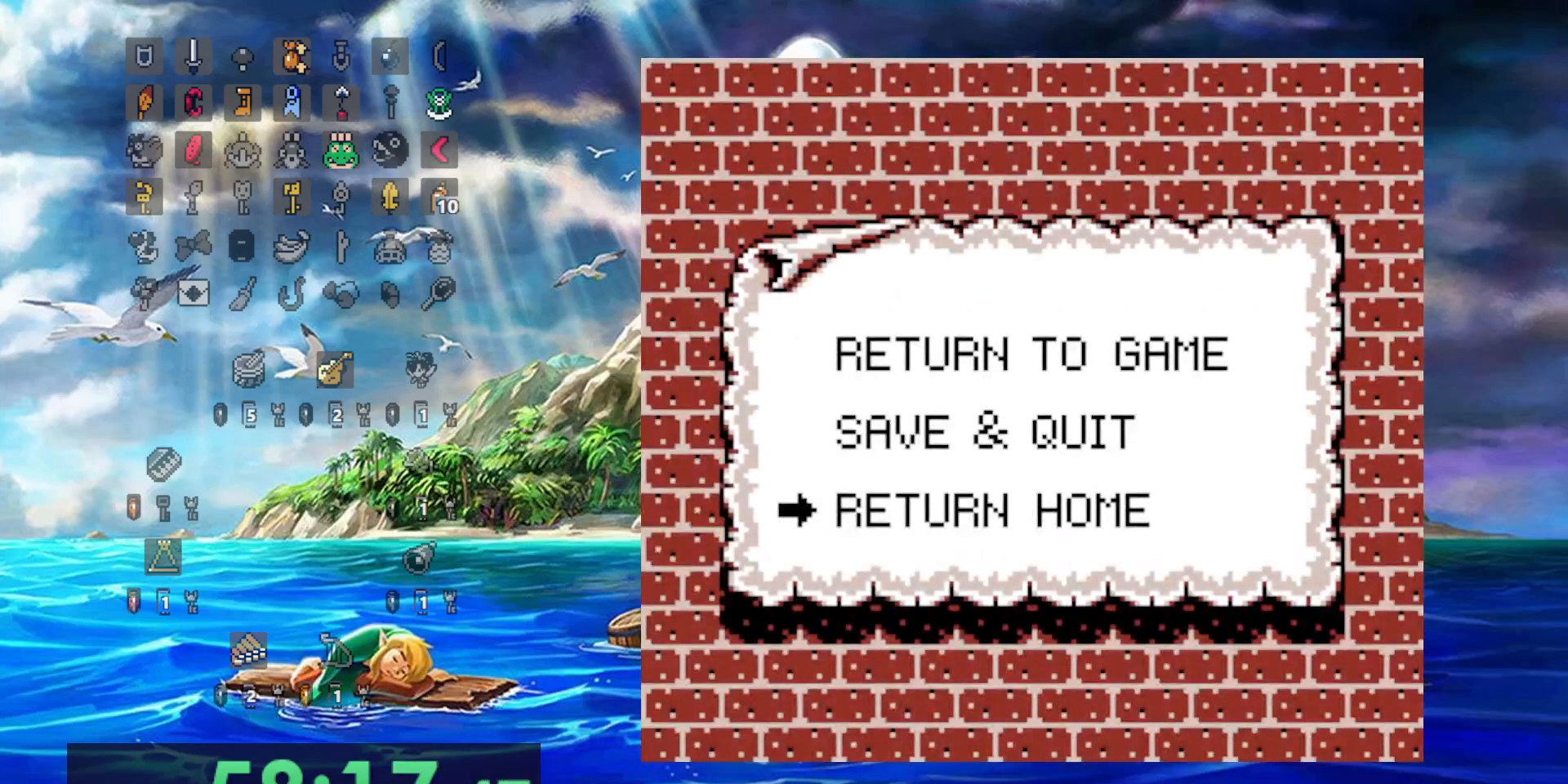
{"dt_ms": 500, "buttons": [], "events": [[67, "A", "down"], [183, "A", "up"]]}
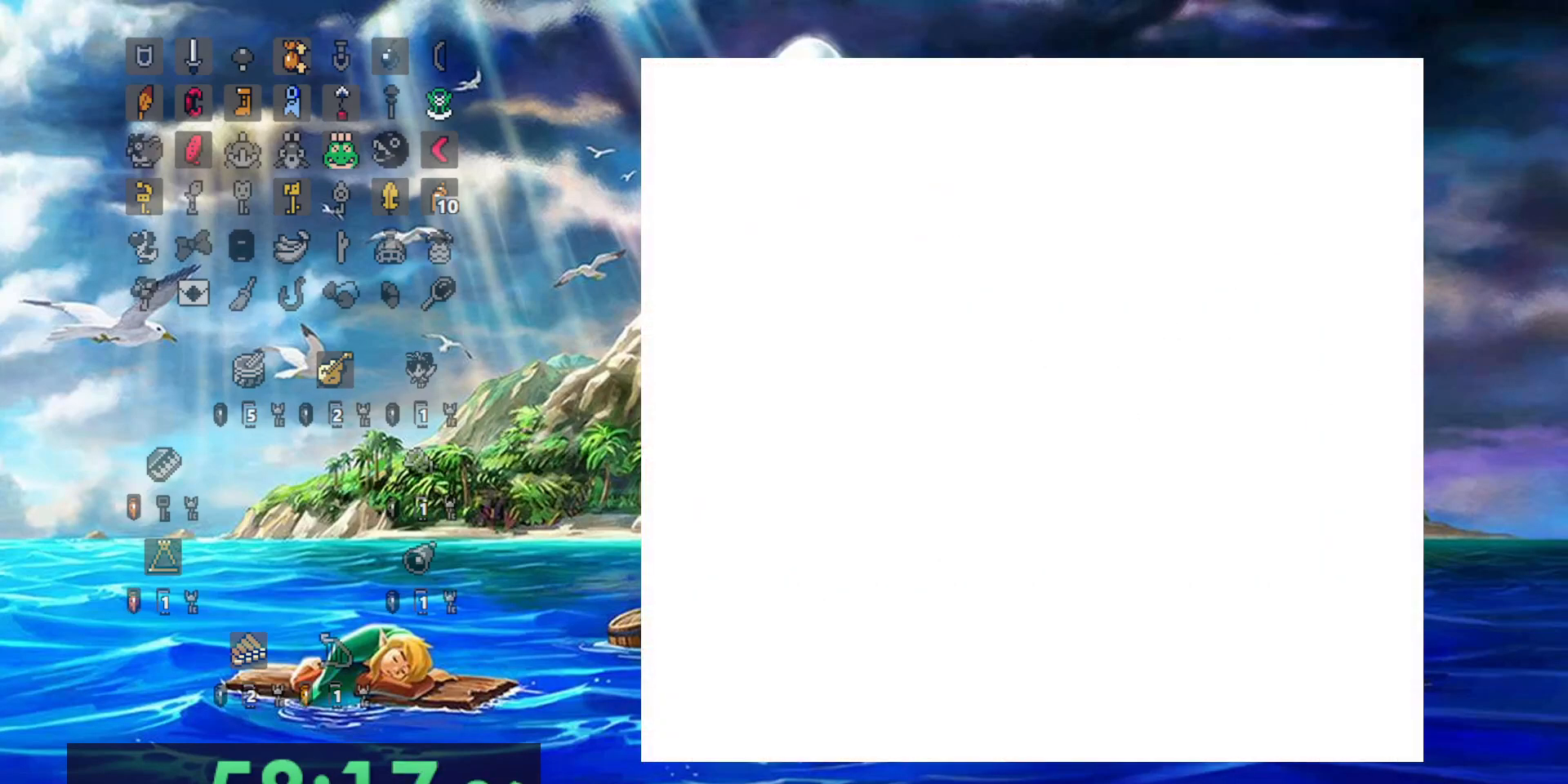
{"dt_ms": 500, "buttons": [], "events": []}
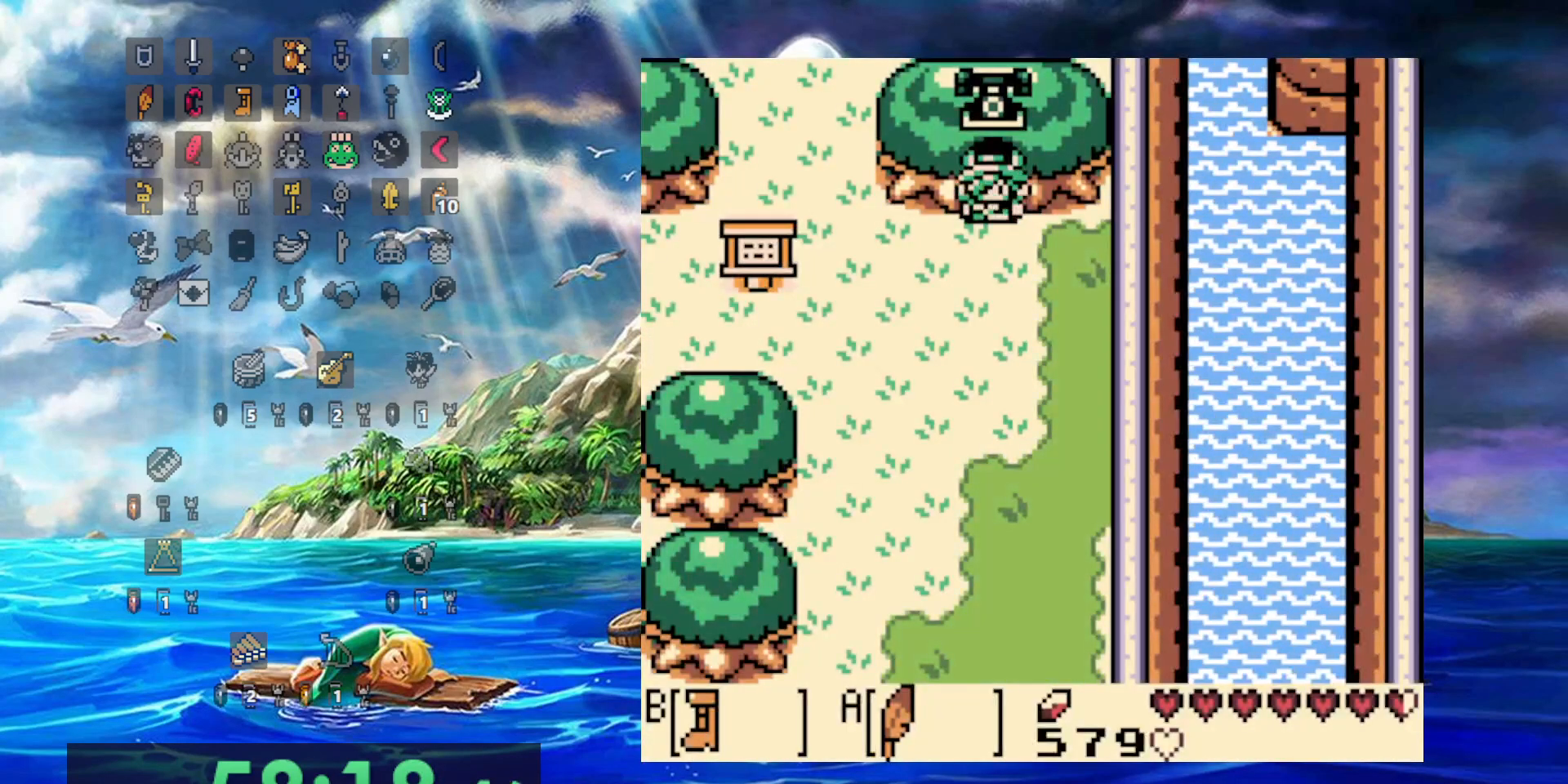
{"dt_ms": 500, "buttons": ["B", "DPAD_LEFT"], "events": [[283, "B", "down"], [317, "DPAD_LEFT", "down"]]}
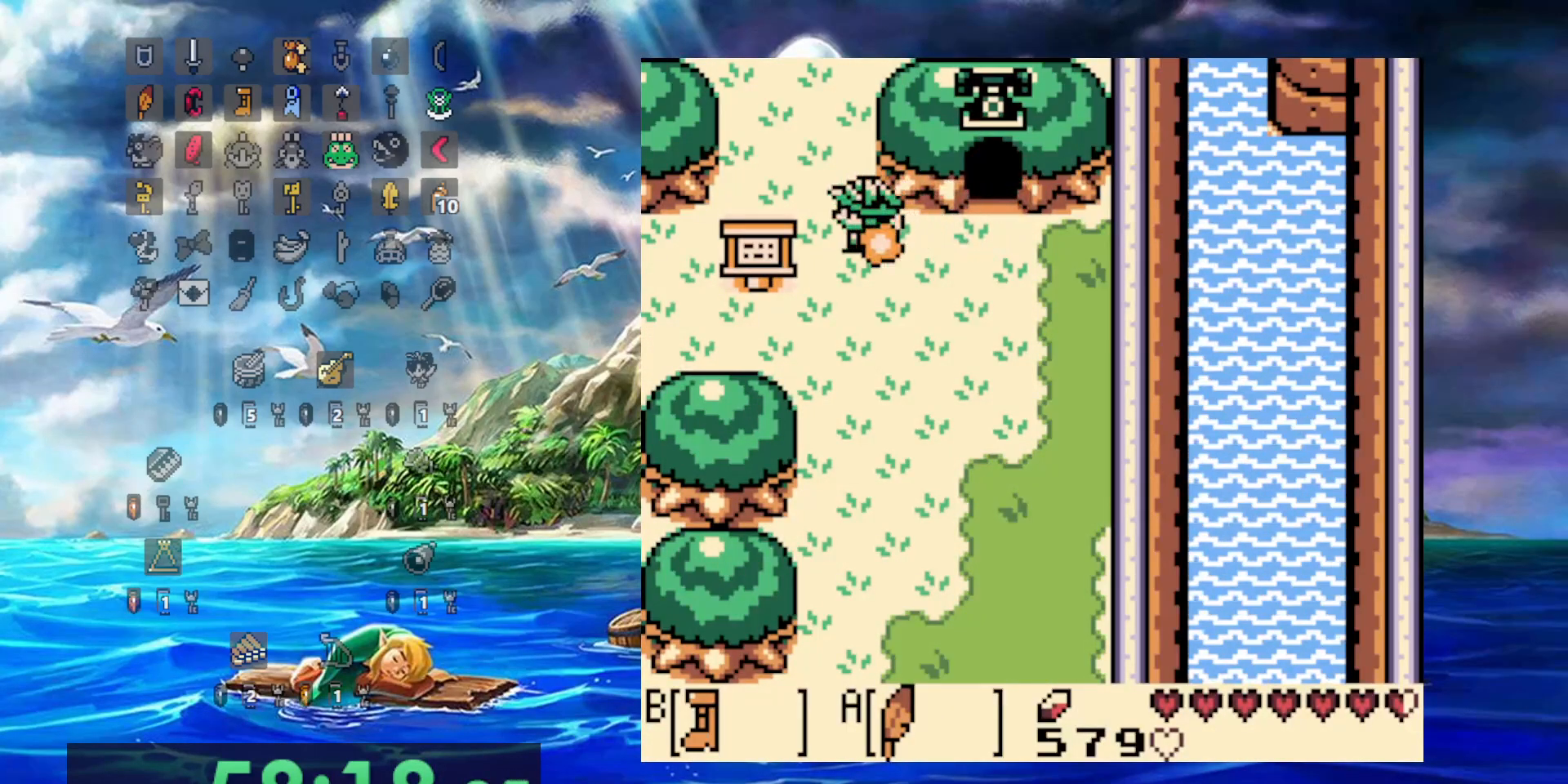
{"dt_ms": 500, "buttons": ["B"], "events": [[67, "DPAD_LEFT", "up"]]}
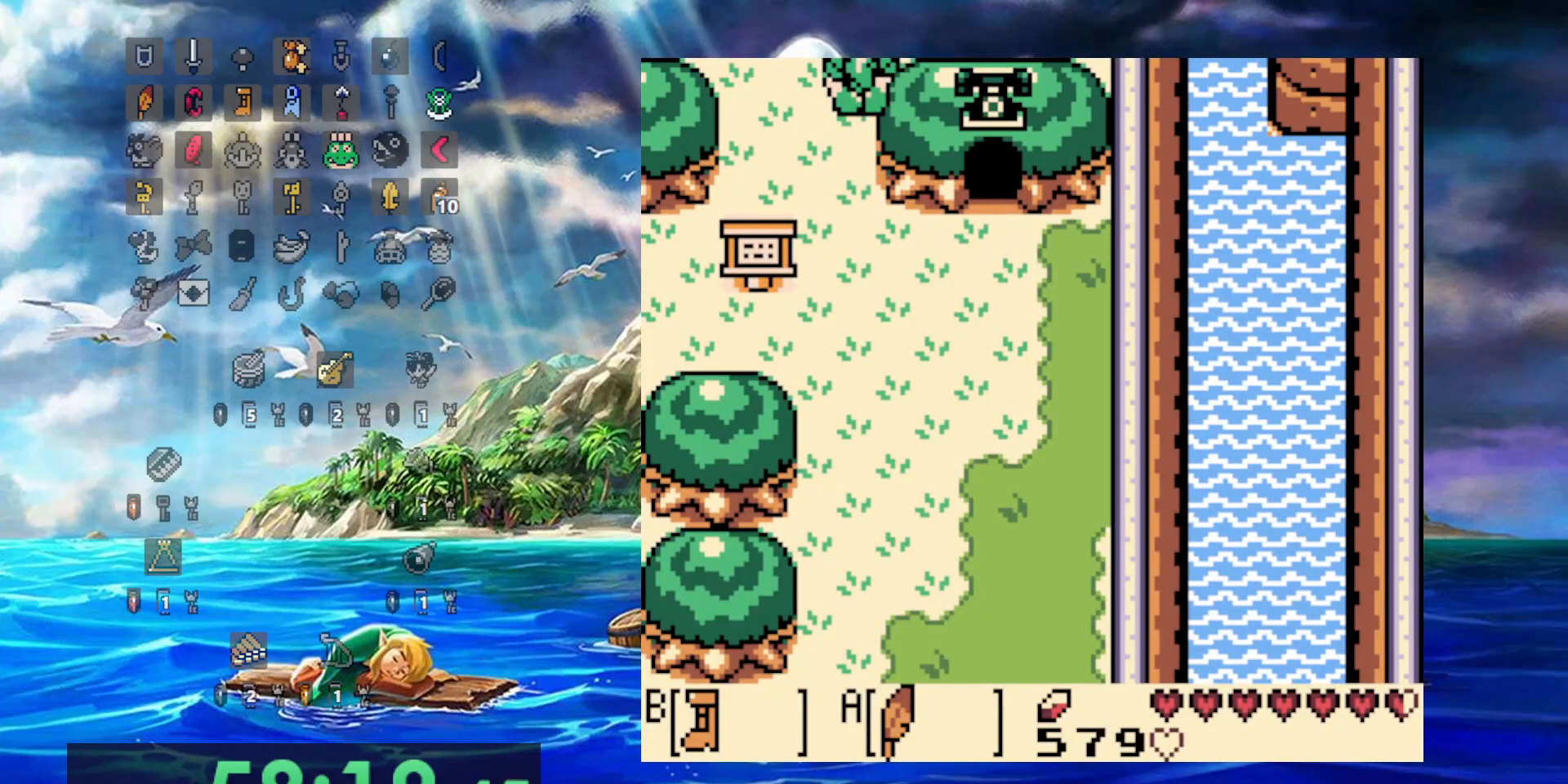
{"dt_ms": 500, "buttons": ["B", "DPAD_LEFT"]}
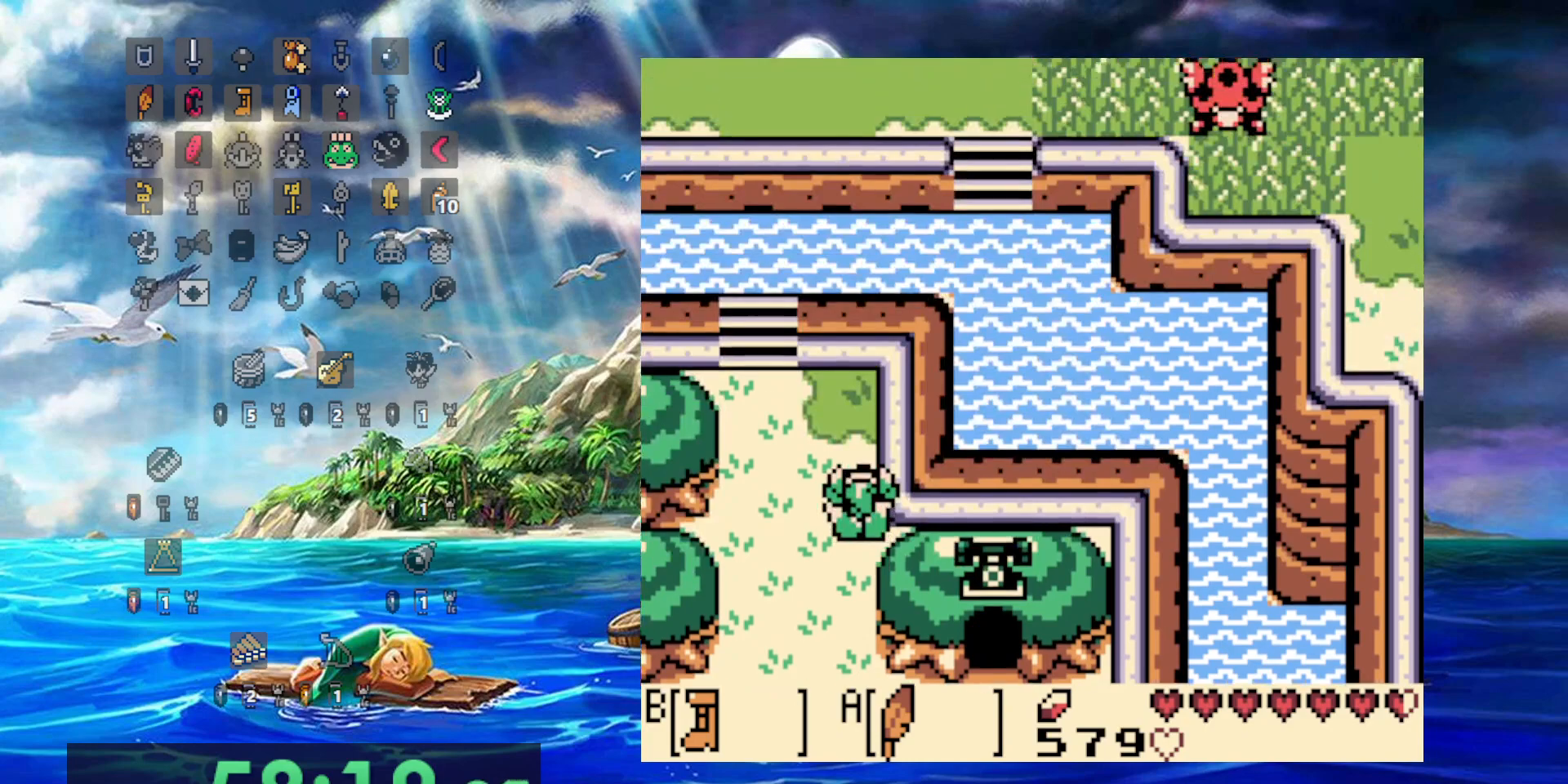
{"dt_ms": 500, "buttons": ["B", "DPAD_LEFT"], "events": []}
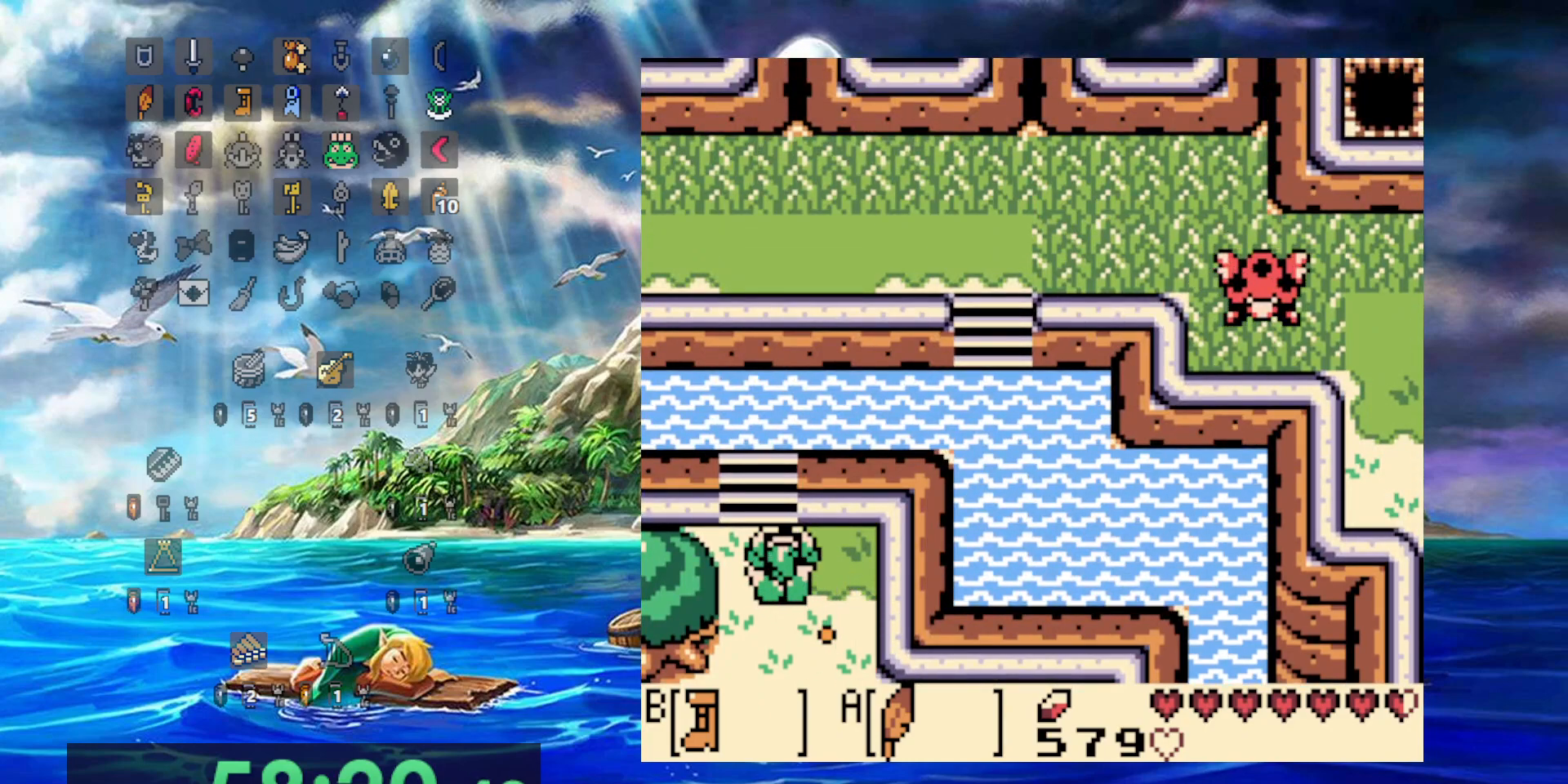
{"dt_ms": 500, "buttons": ["B"], "events": [[167, "DPAD_LEFT", "up"]]}